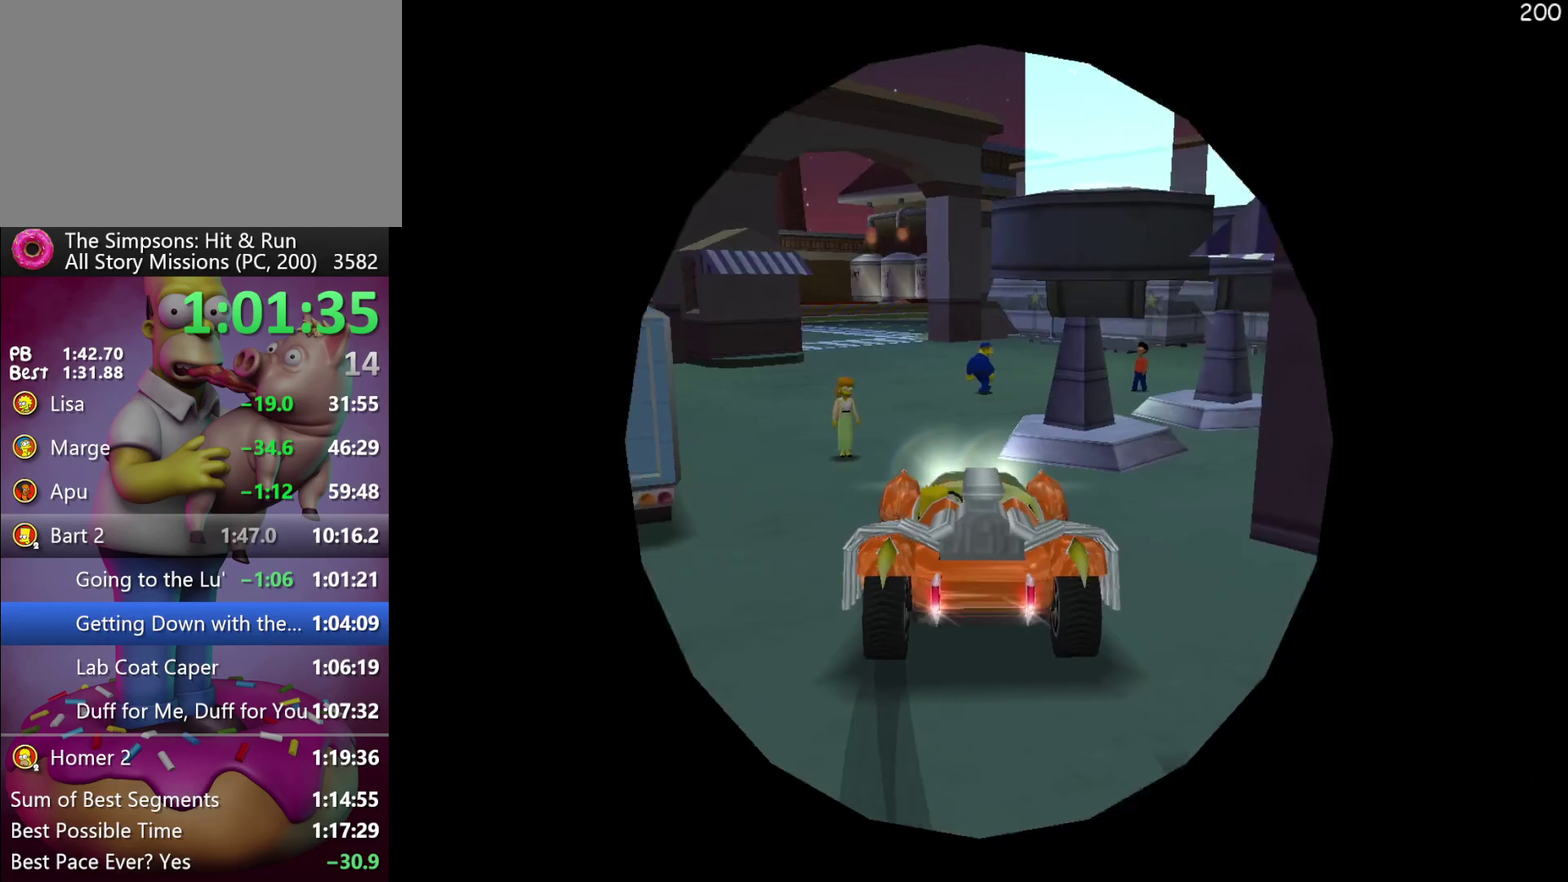
Gameplay with a controller (Xbox layout); each line is a JSON object with the inputs held at the frame after it. "events" lists button and stick changes between this image and that frame as [ms after this image, input, new state], when the widget could be followed in between. Not read: DPAD_DOWN DPAD_LEFT DPAD_RIGHT DPAD_UP L3 R3.
{"buttons": [], "left_stick": "down-right", "events": [[217, "L2", "up"], [417, "left_stick", "down-right"]]}
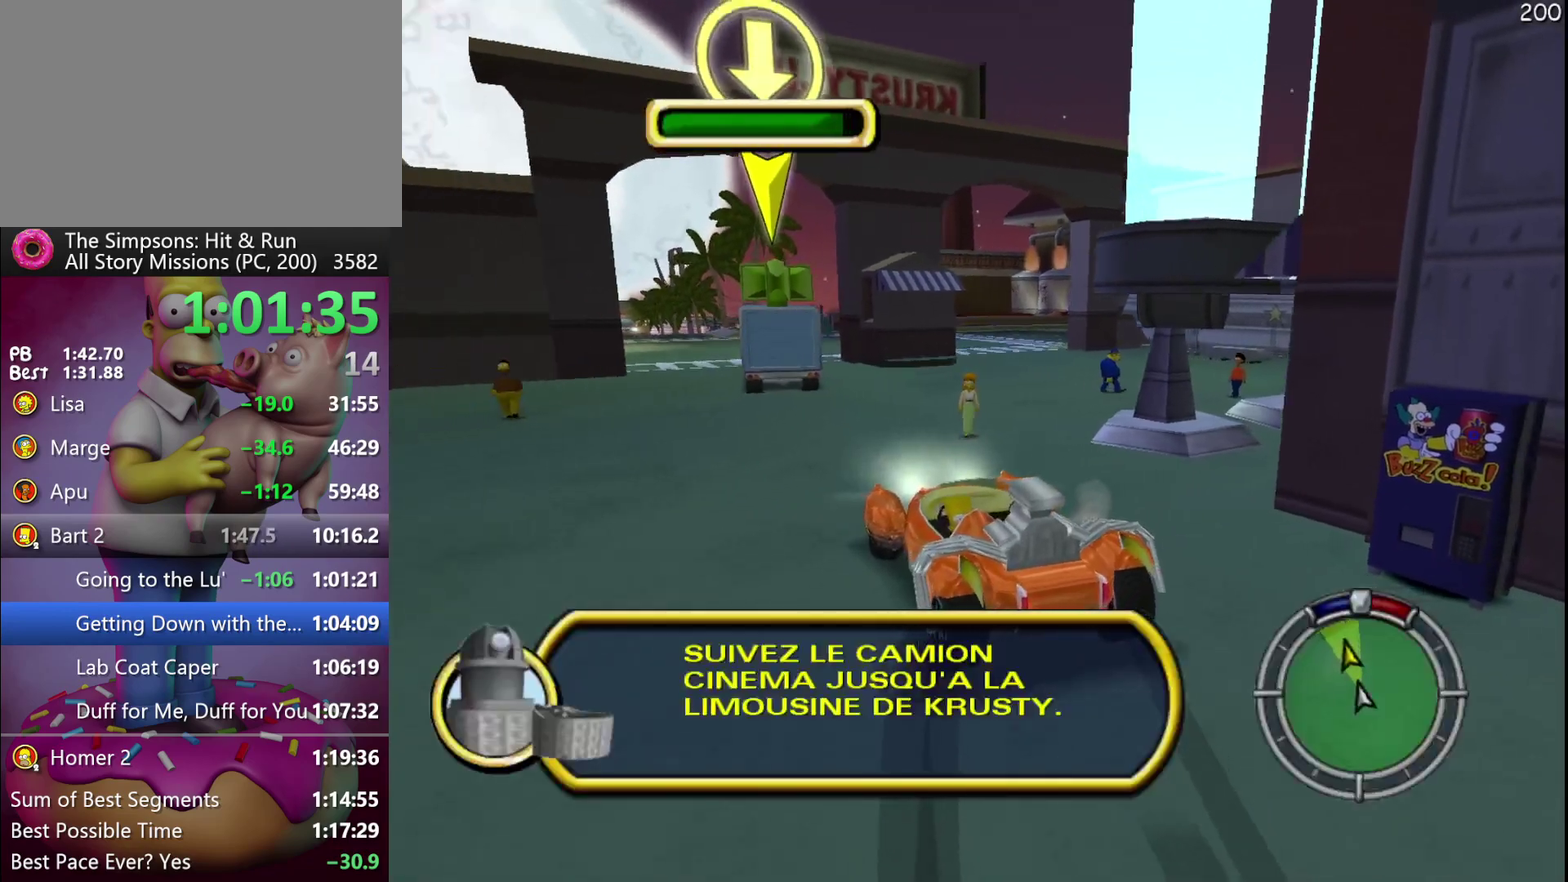
{"buttons": [], "left_stick": "right", "events": [[183, "left_stick", "center"], [217, "L2", "down"], [417, "L2", "up"], [417, "left_stick", "right"]]}
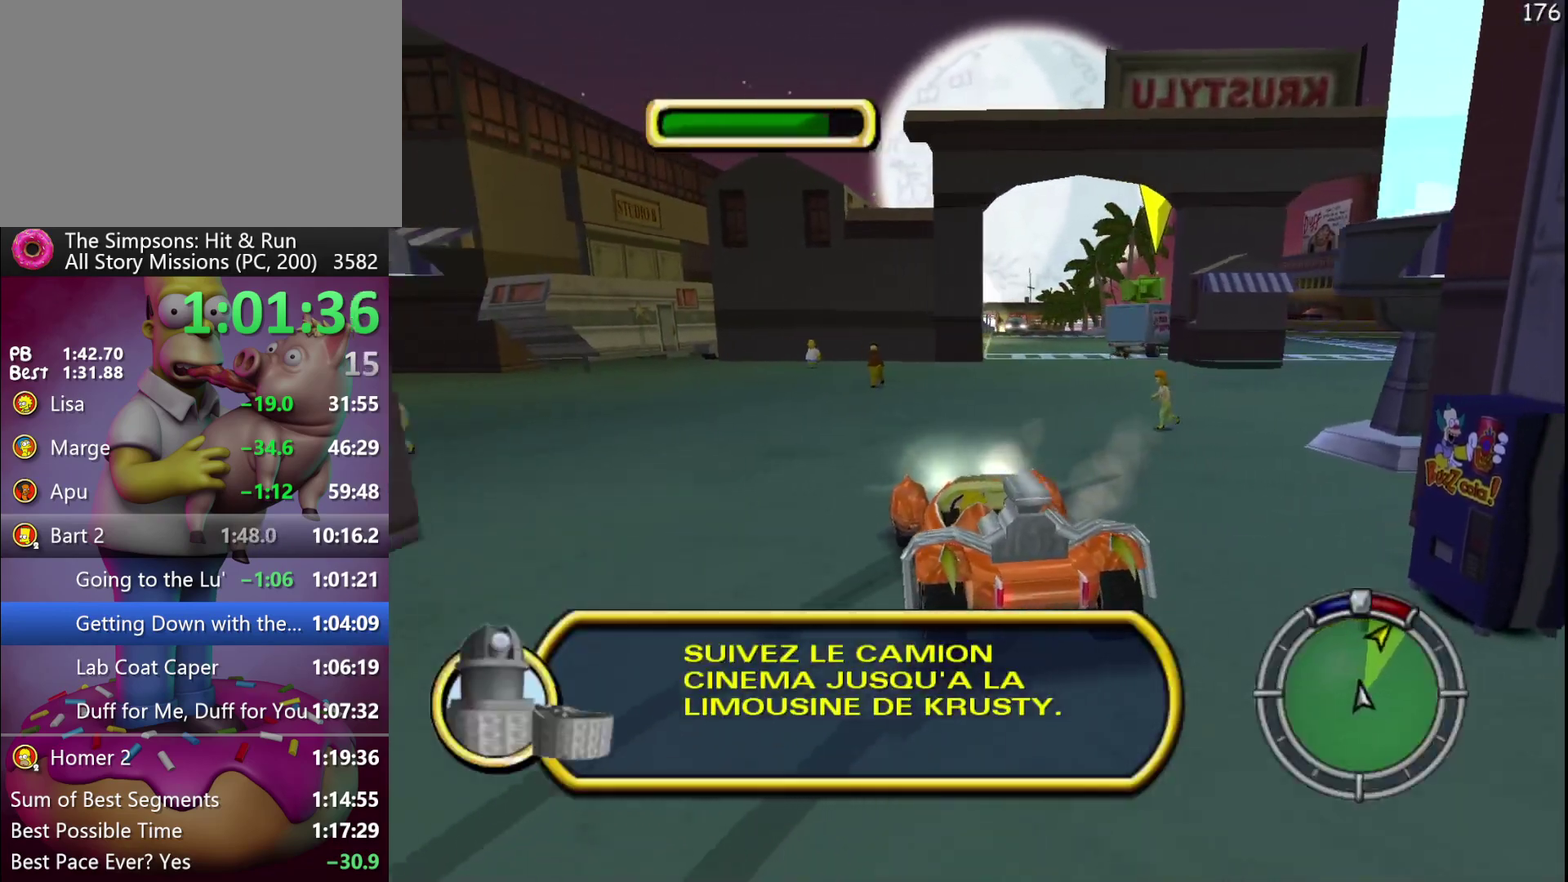
{"buttons": [], "left_stick": "right", "events": []}
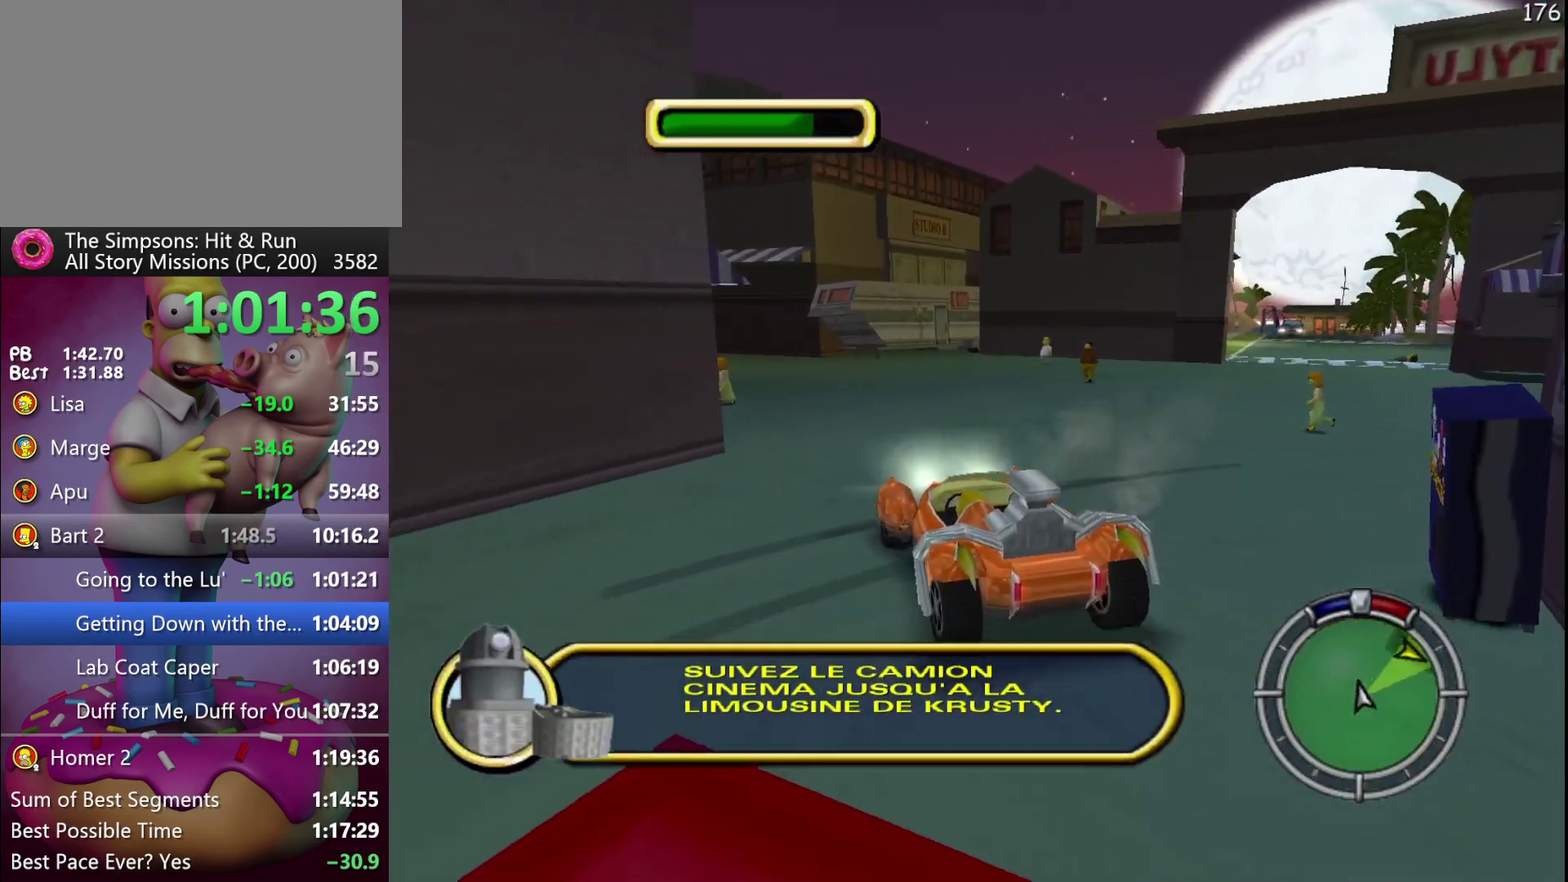
{"buttons": [], "left_stick": "center", "events": [[133, "L2", "down"], [233, "L2", "up"], [300, "left_stick", "center"]]}
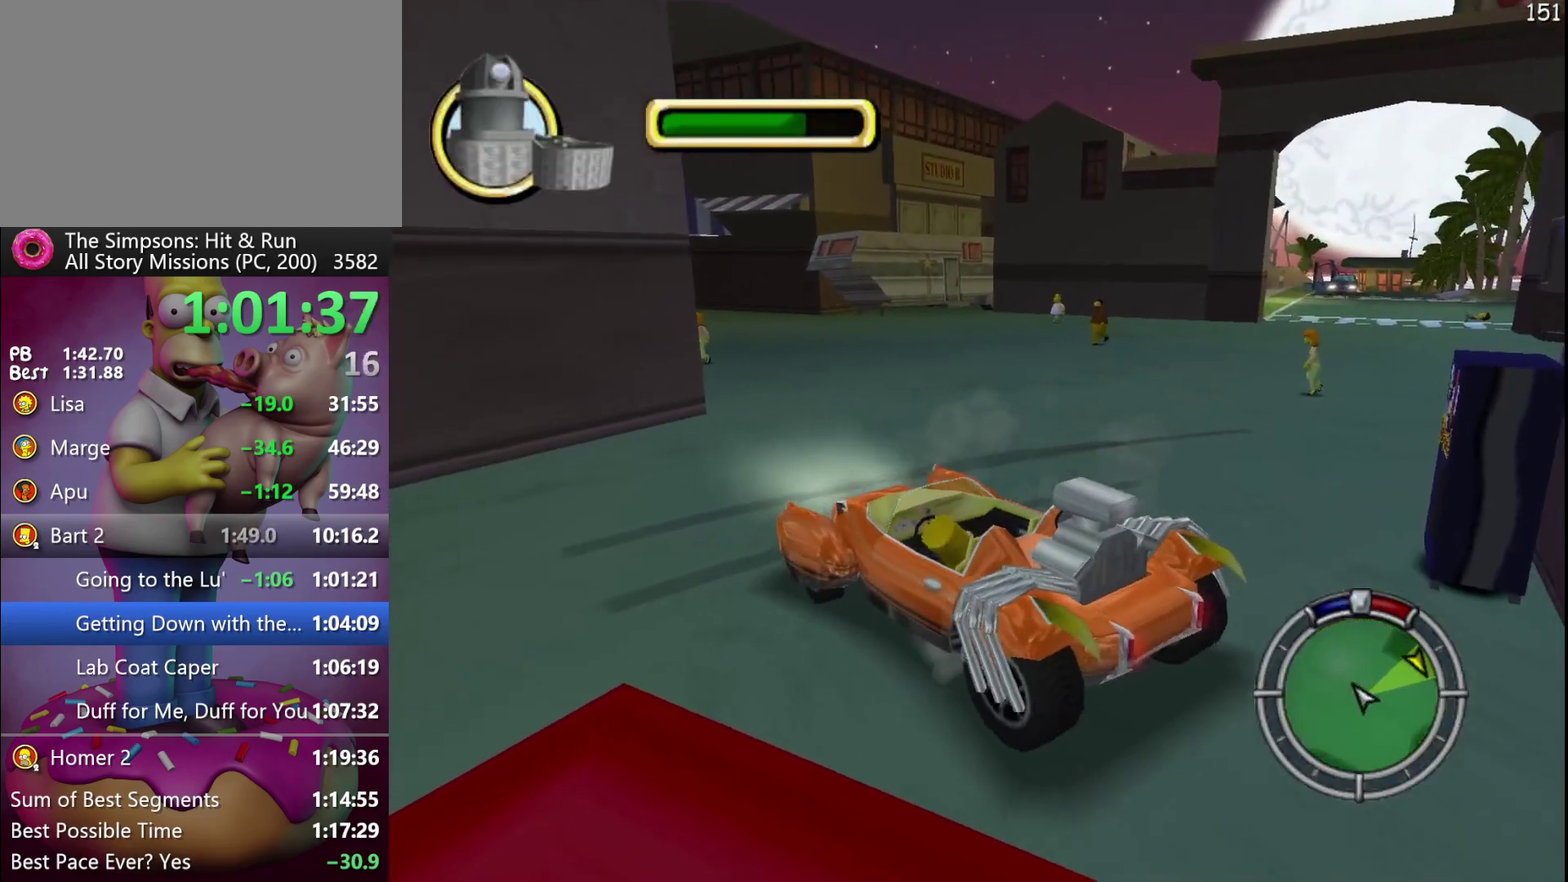
{"buttons": [], "left_stick": "right", "events": [[33, "L2", "down"], [150, "L2", "up"], [317, "left_stick", "right"]]}
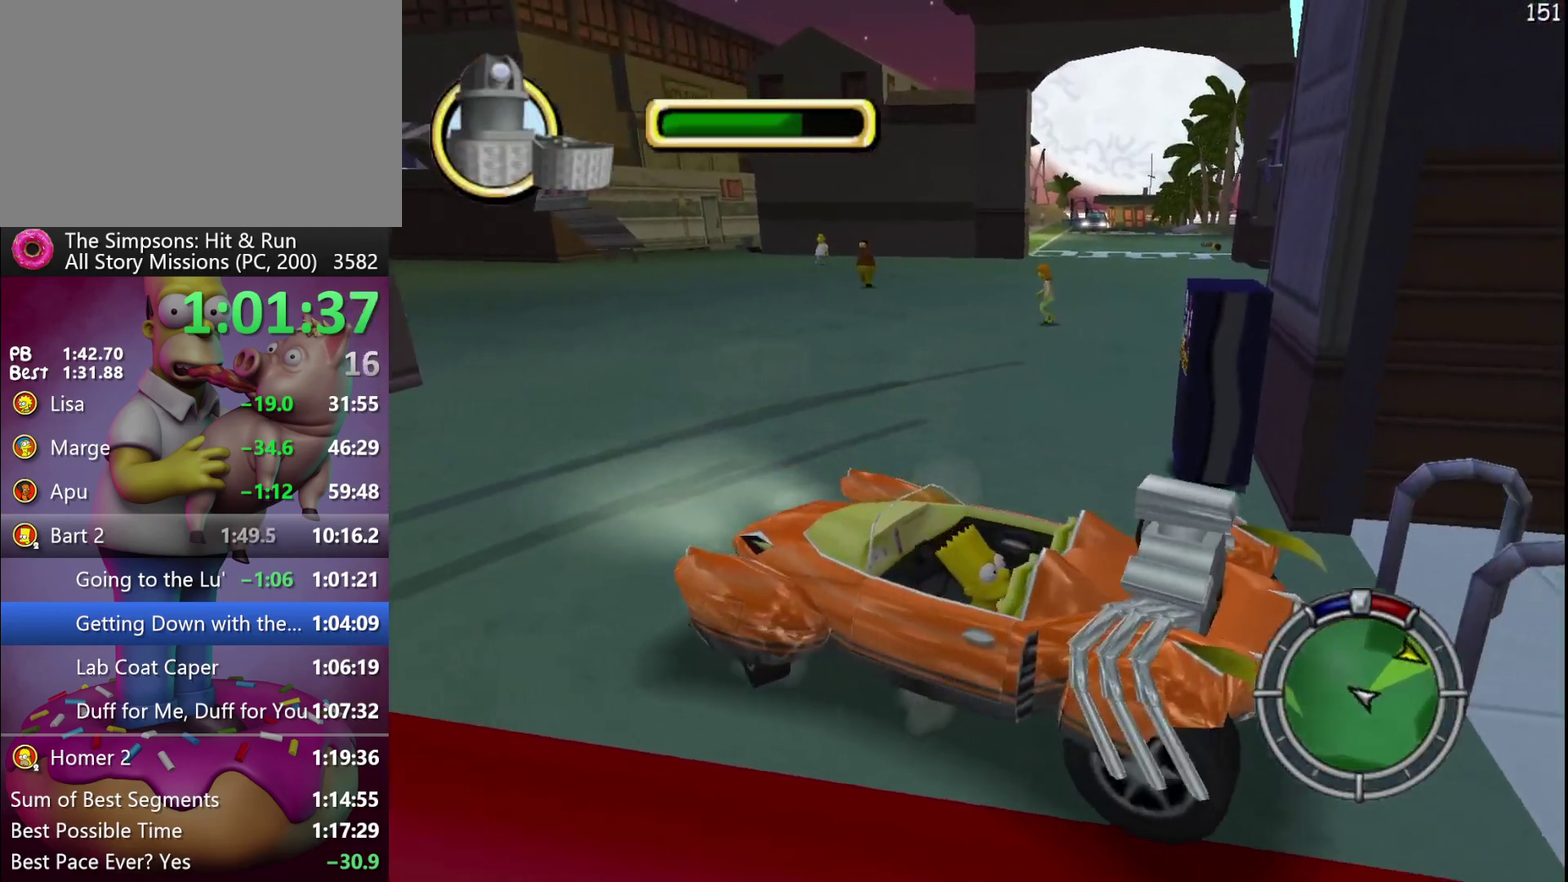
{"buttons": ["L2"], "left_stick": "center", "events": [[200, "left_stick", "center"], [367, "L2", "down"]]}
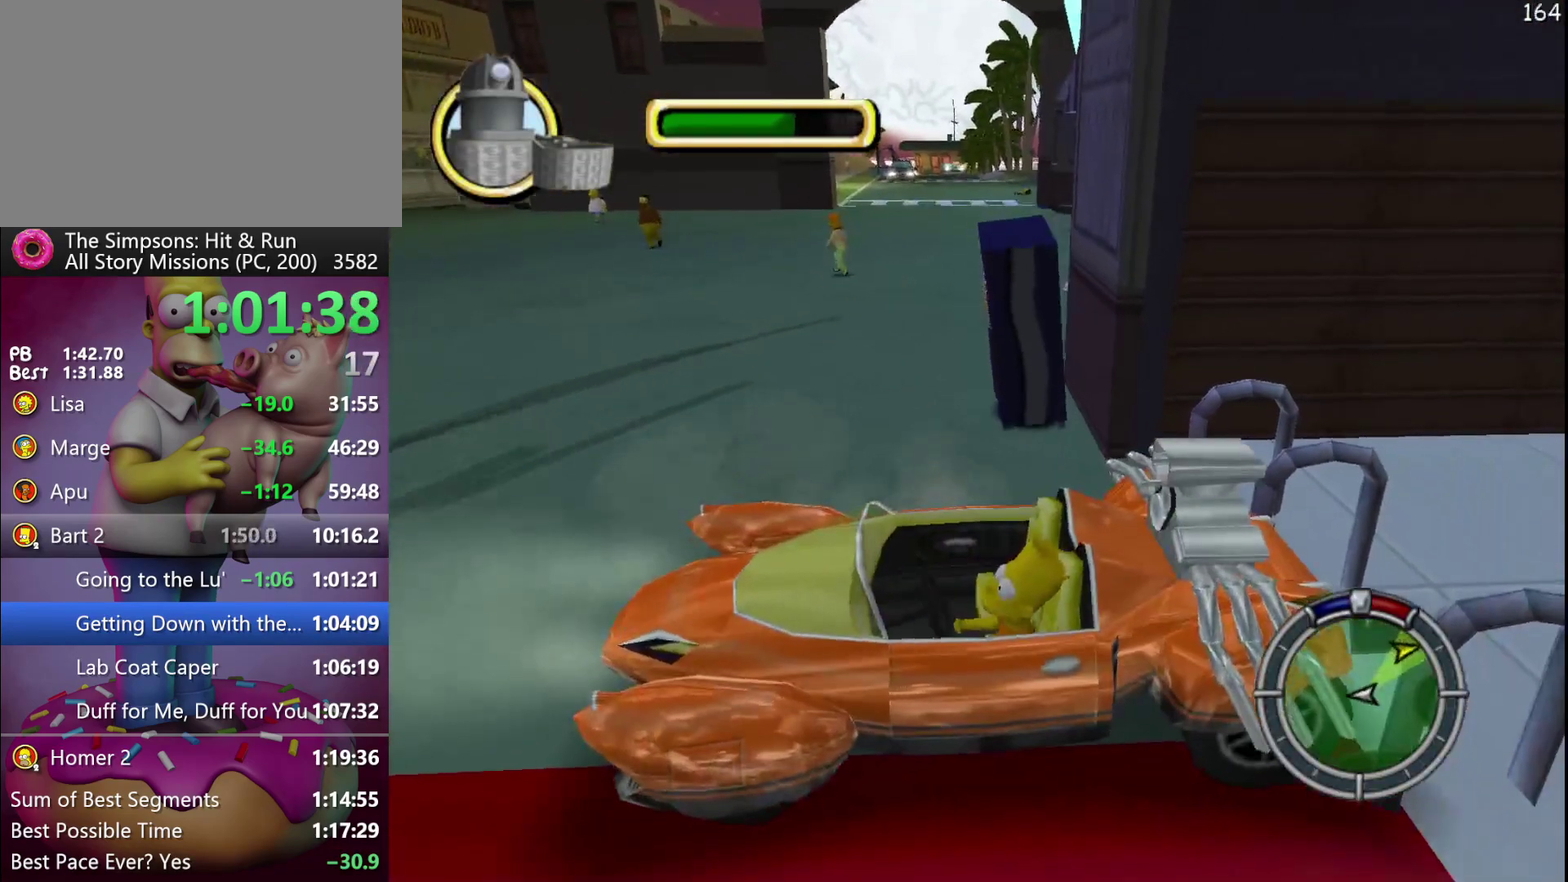
{"buttons": ["L2"], "left_stick": "center", "events": [[50, "R1", "down"], [133, "R1", "up"], [200, "R1", "down"], [333, "R1", "up"]]}
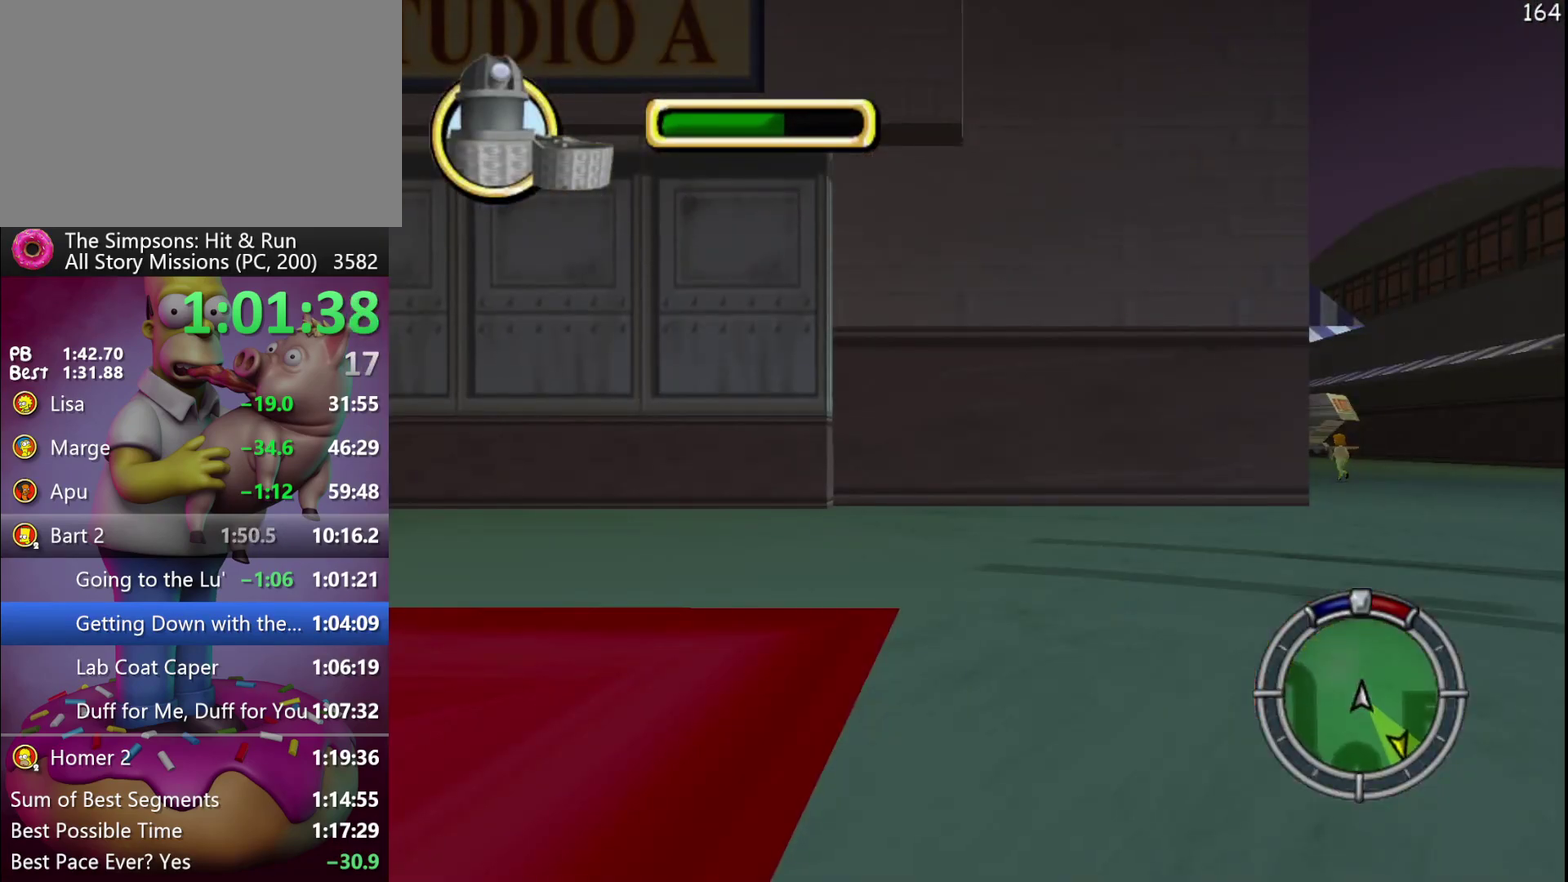
{"buttons": ["X", "R2"], "left_stick": "center", "events": [[33, "R2", "down"], [67, "X", "down"], [83, "L2", "up"]]}
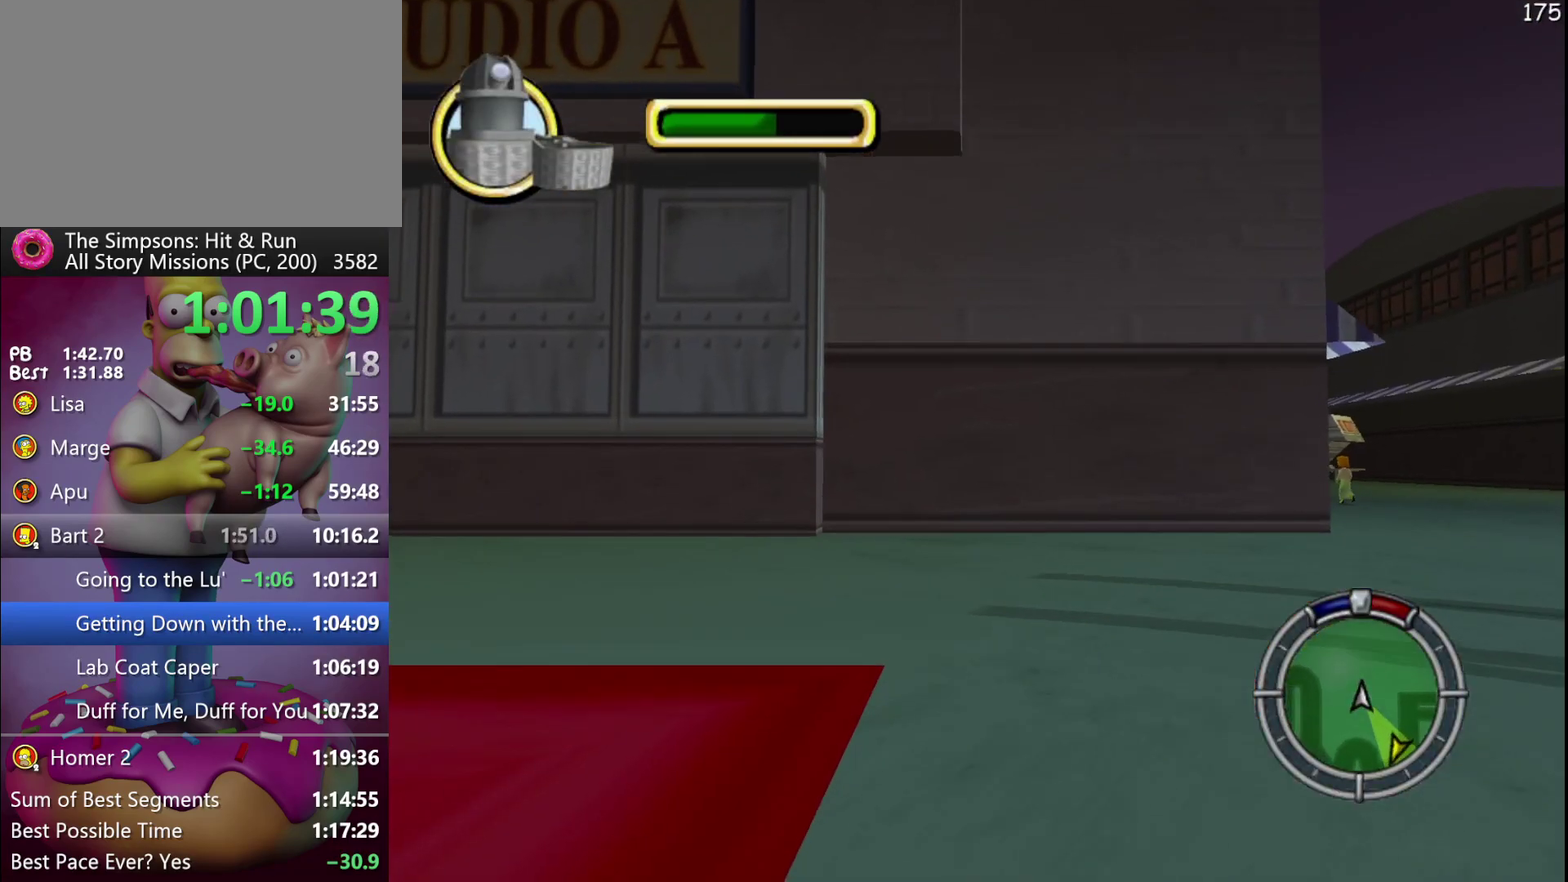
{"buttons": ["R2"], "left_stick": "center", "events": [[383, "X", "up"]]}
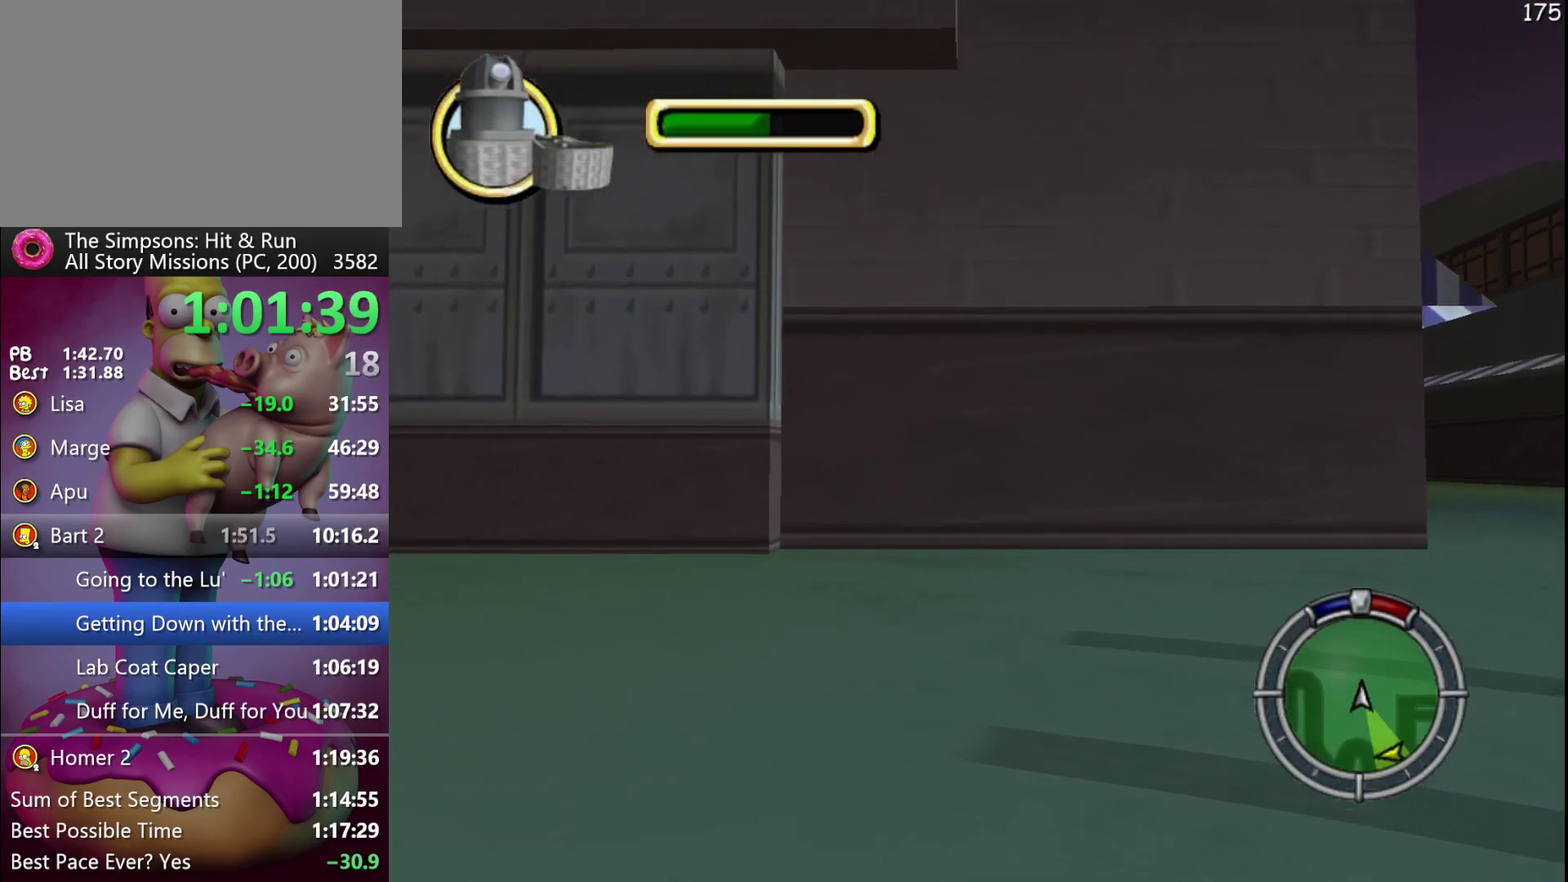
{"buttons": ["L2"], "left_stick": "center", "events": [[450, "L2", "down"], [450, "R2", "up"]]}
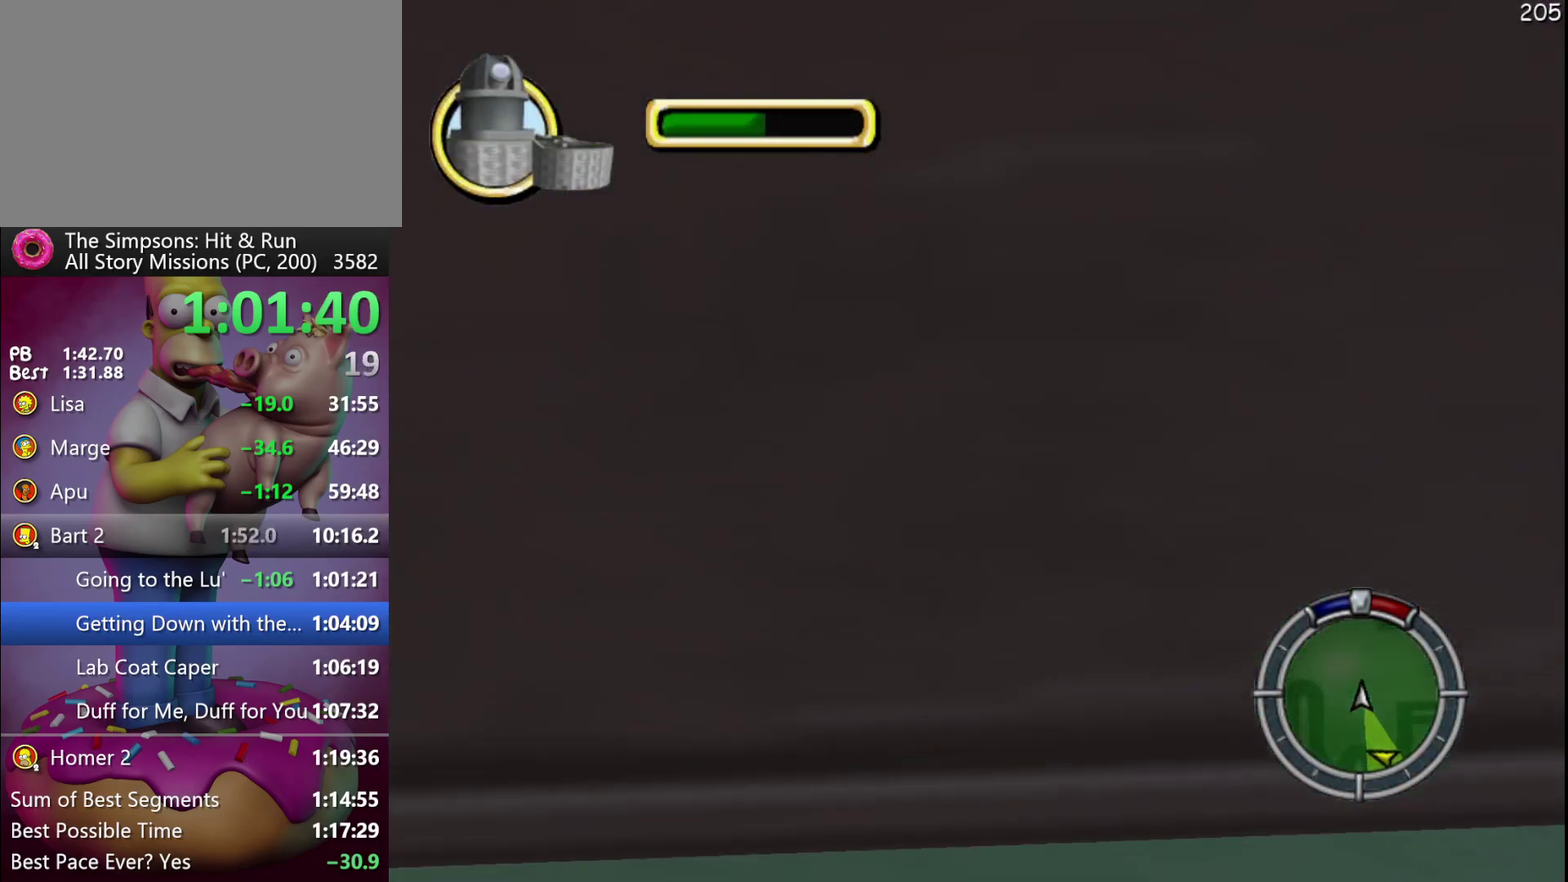
{"buttons": ["L2", "R1"], "left_stick": "center", "events": [[467, "R1", "down"]]}
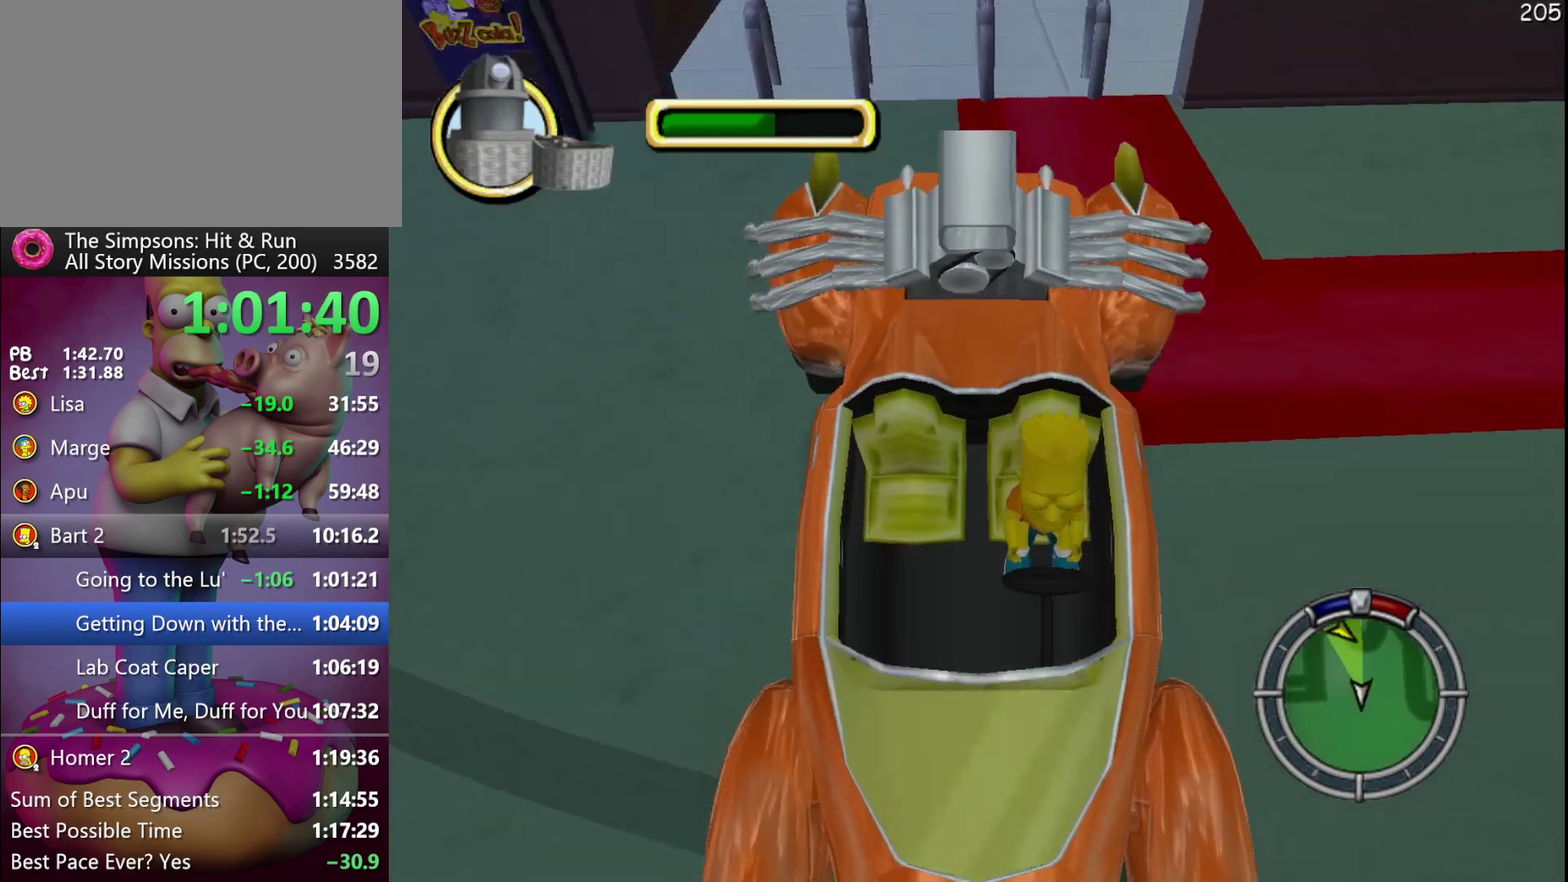
{"buttons": ["L2"], "left_stick": "center", "events": [[33, "R1", "up"], [100, "R1", "down"], [233, "R1", "up"]]}
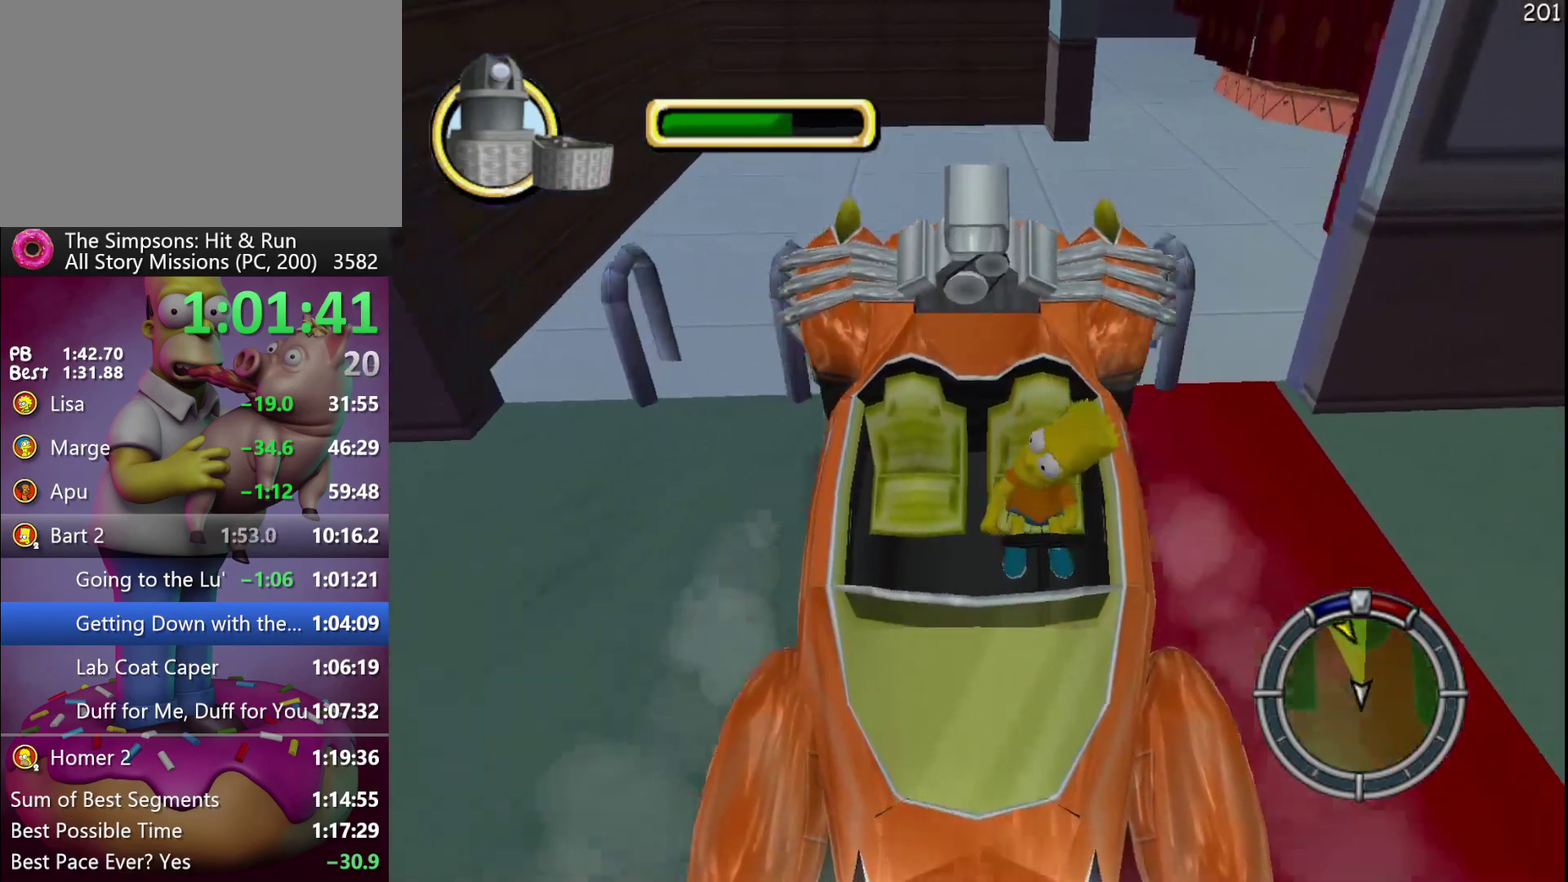
{"buttons": ["L2"], "left_stick": "right", "events": [[100, "left_stick", "right"]]}
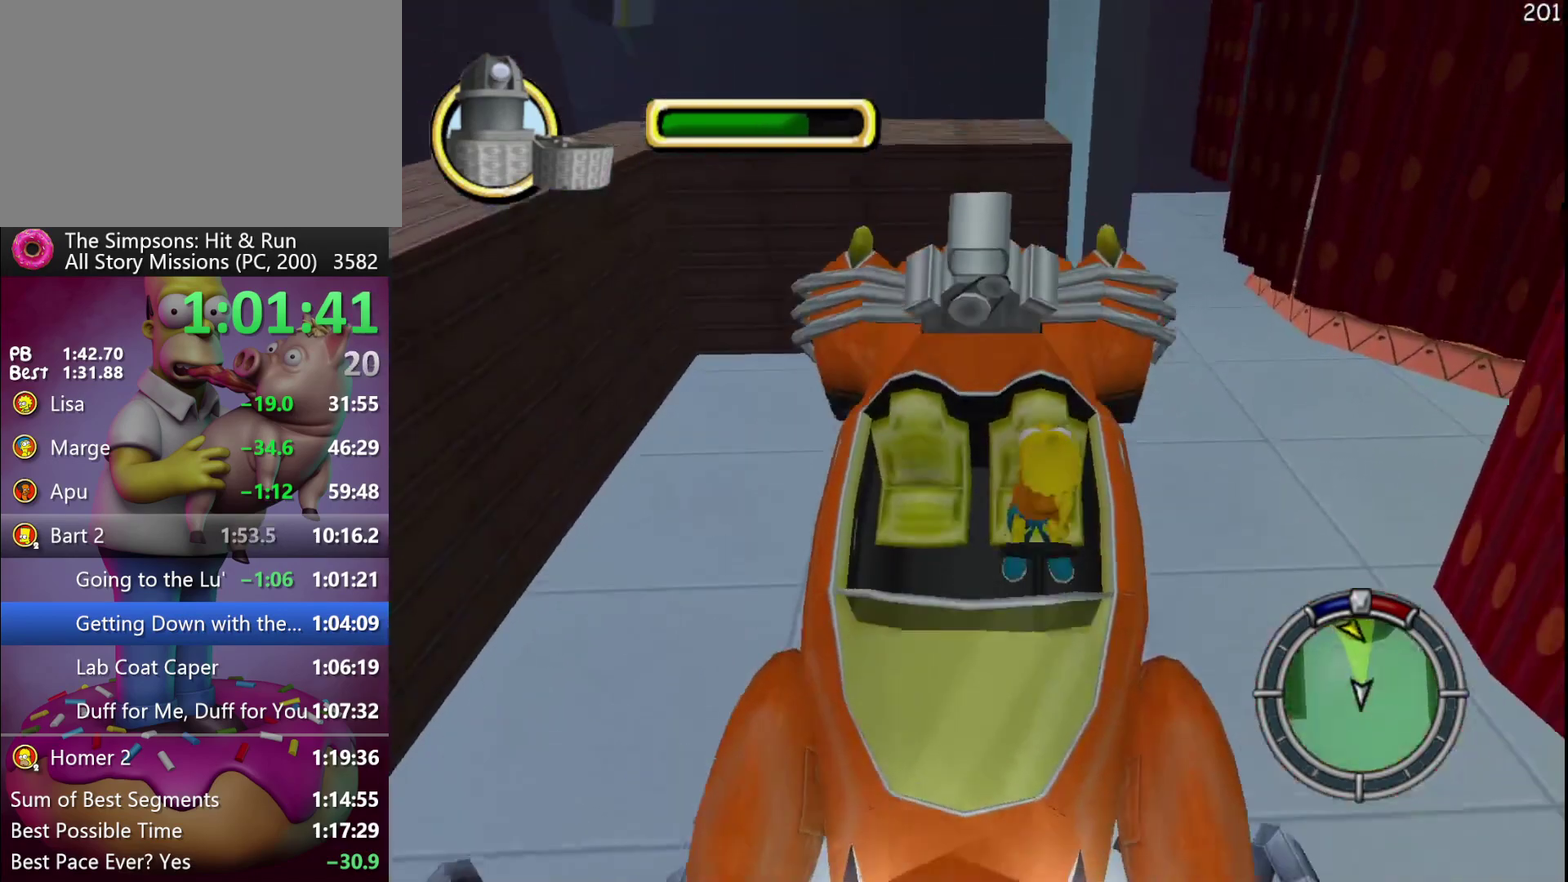
{"buttons": ["L2"], "left_stick": "right", "events": []}
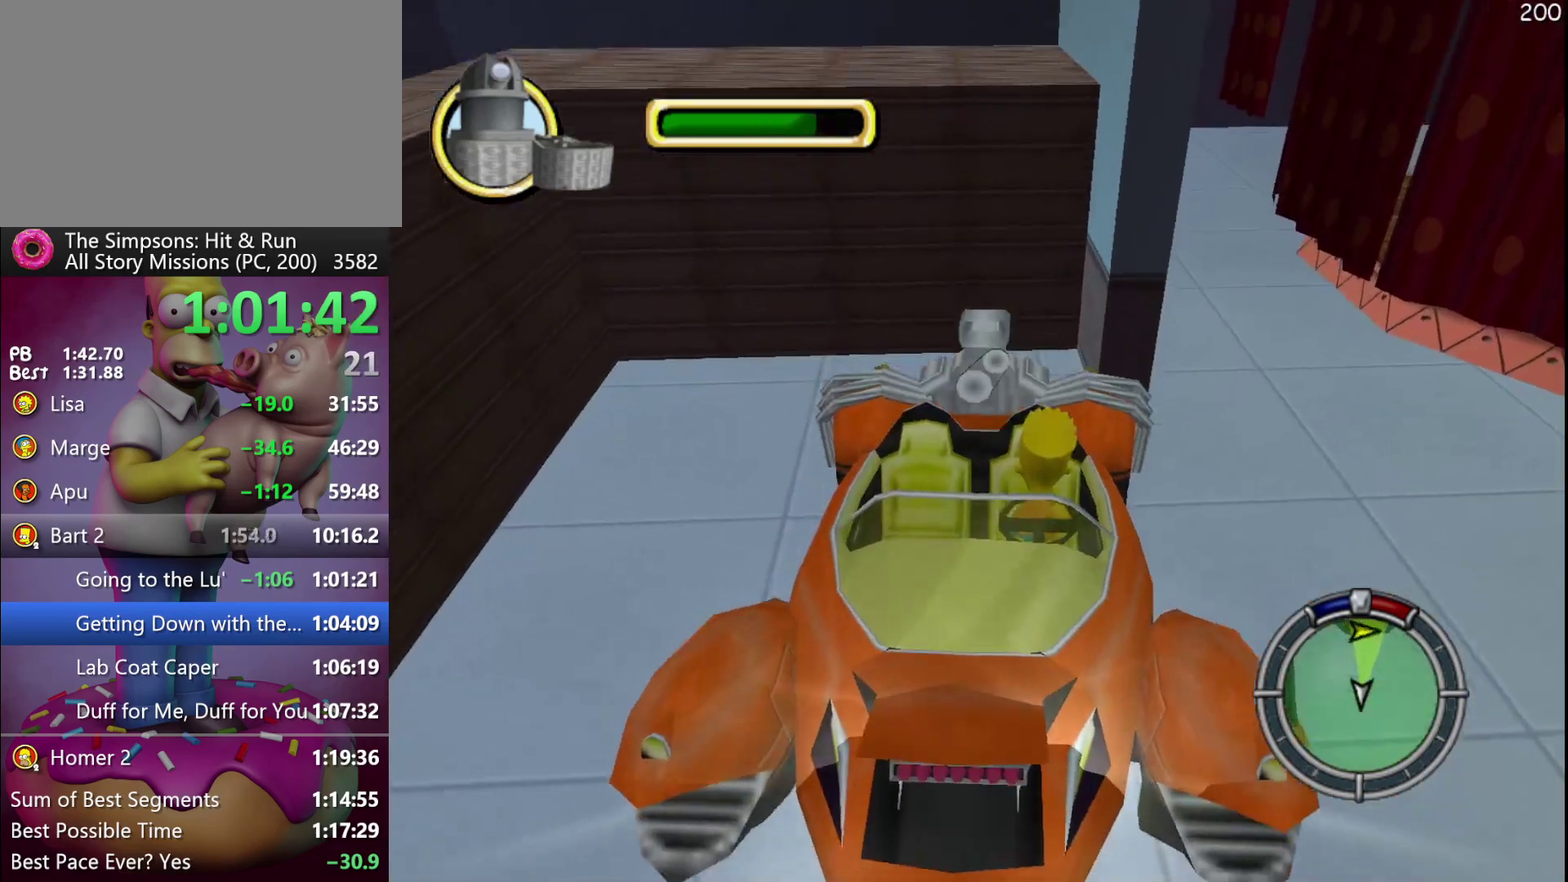
{"buttons": ["R2"], "left_stick": "center", "events": [[467, "L2", "up"], [467, "R2", "down"], [483, "left_stick", "center"]]}
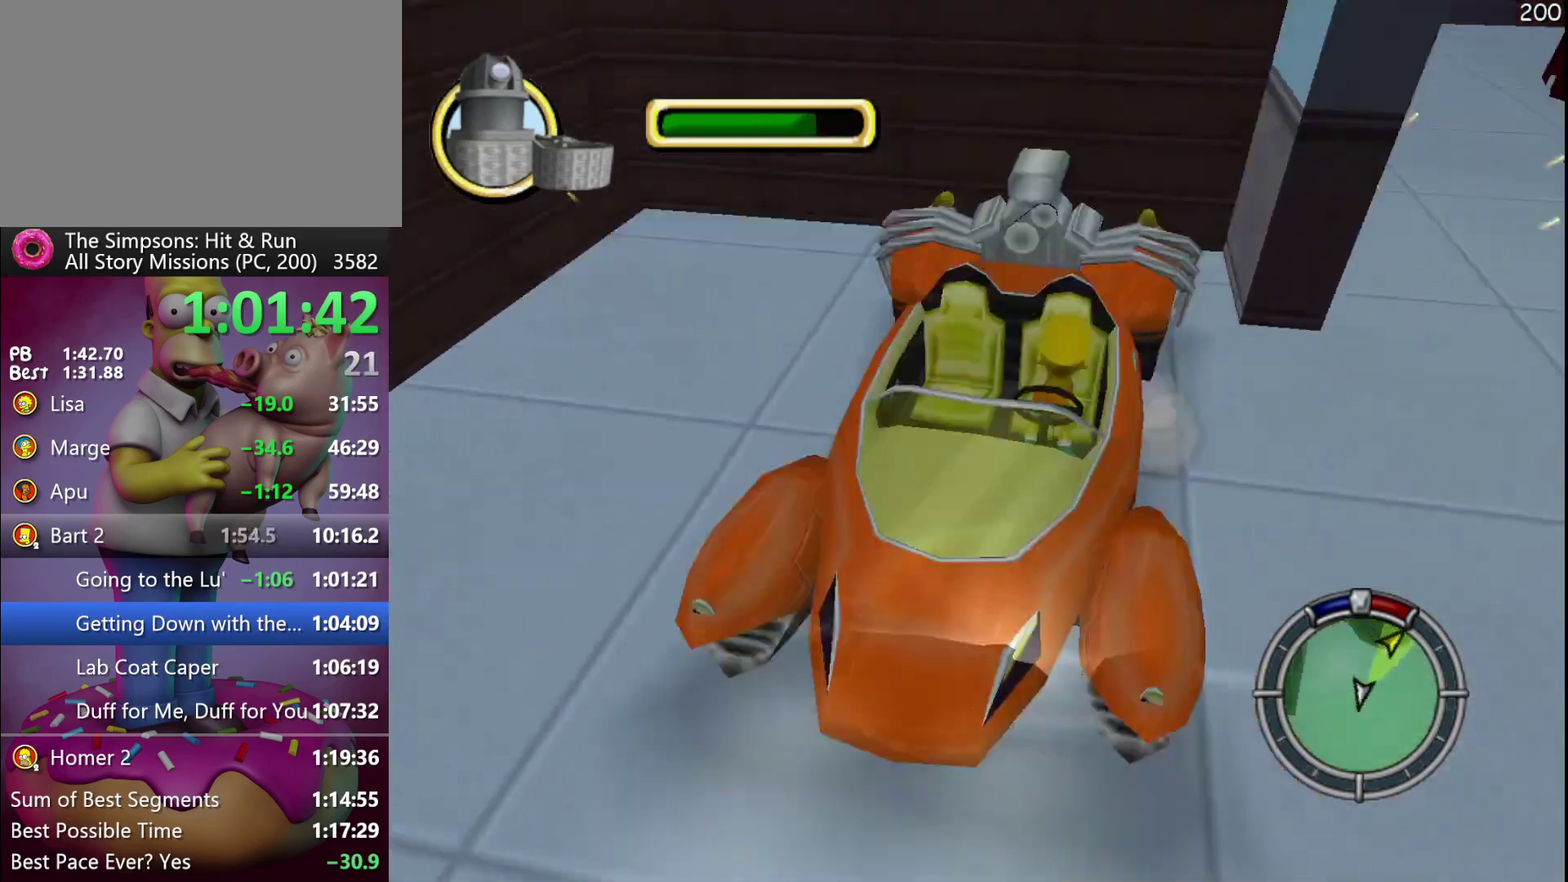
{"buttons": ["R2"], "left_stick": "left", "events": [[50, "left_stick", "left"], [200, "R1", "down"], [300, "R1", "up"]]}
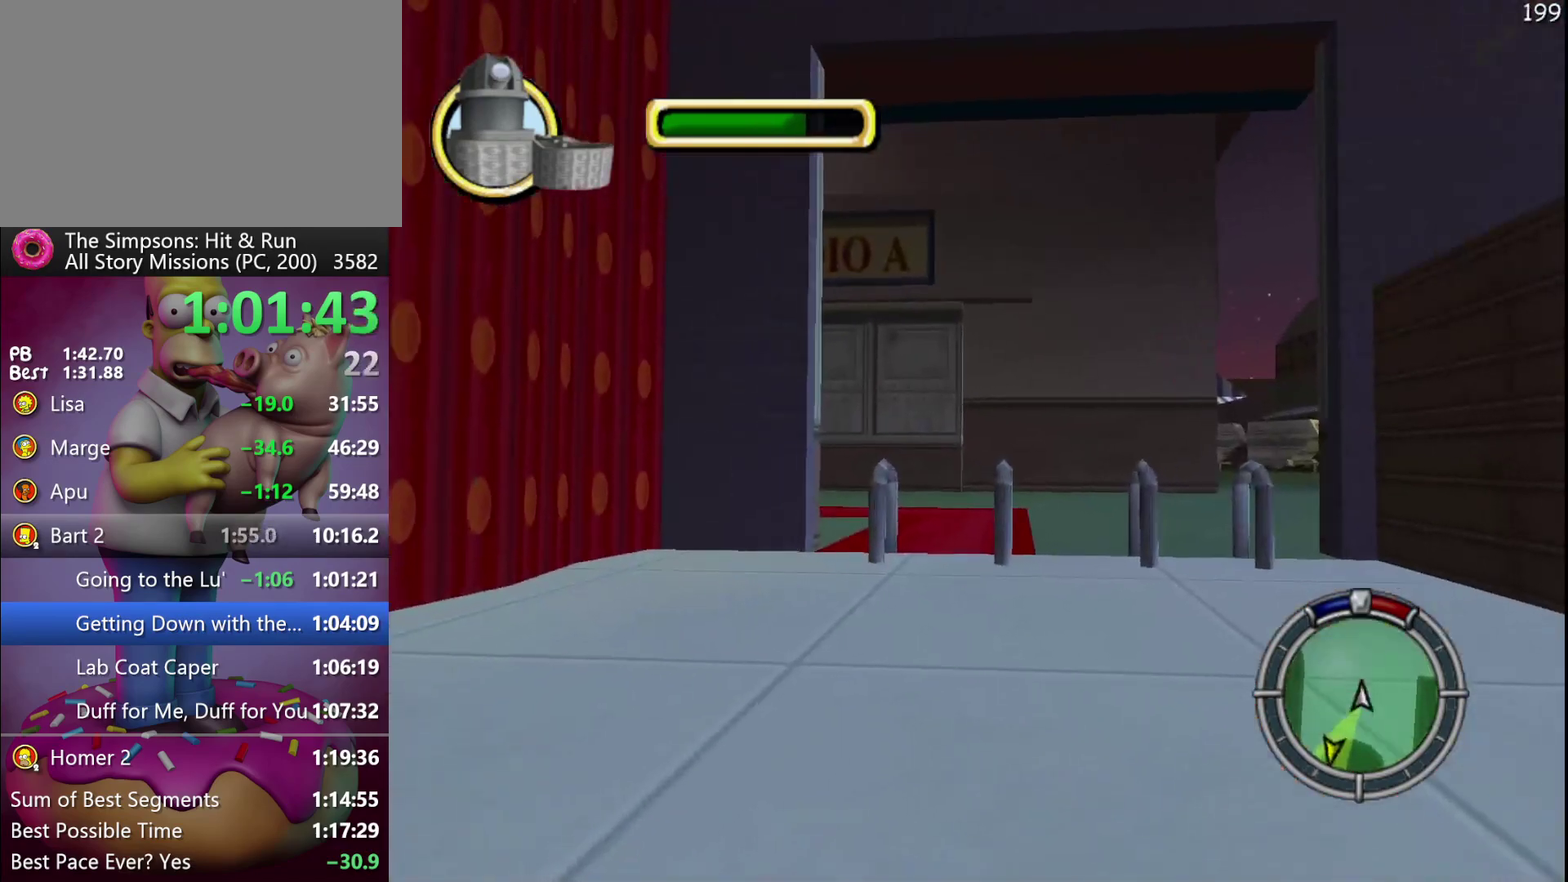
{"buttons": ["X", "R2"], "left_stick": "left", "events": [[250, "X", "down"]]}
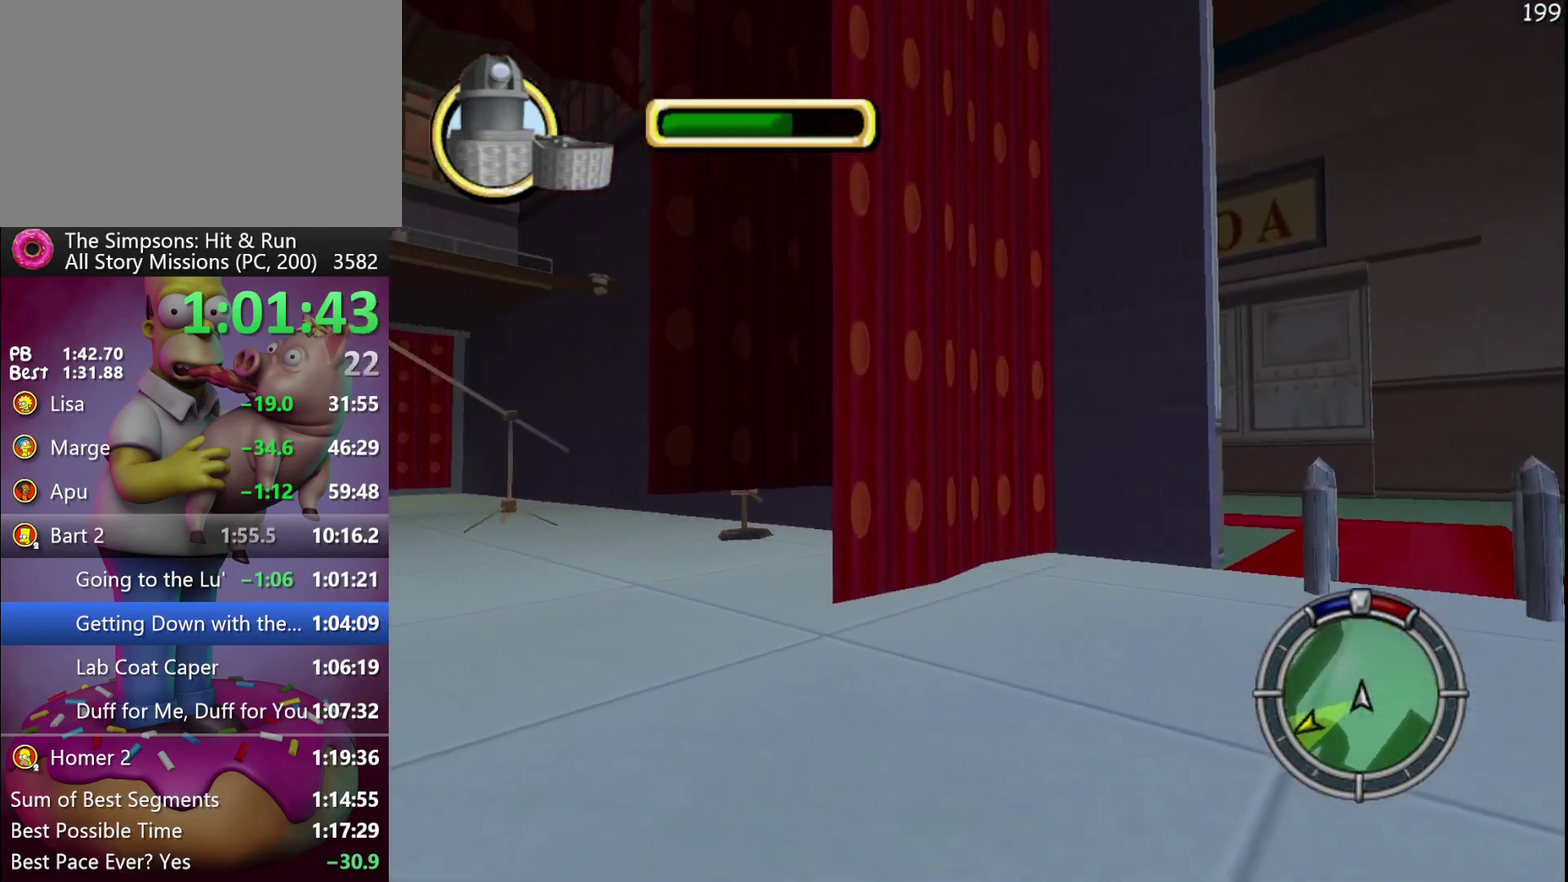
{"buttons": ["X", "R2"], "left_stick": "left", "events": [[50, "L2", "down"], [483, "L2", "up"]]}
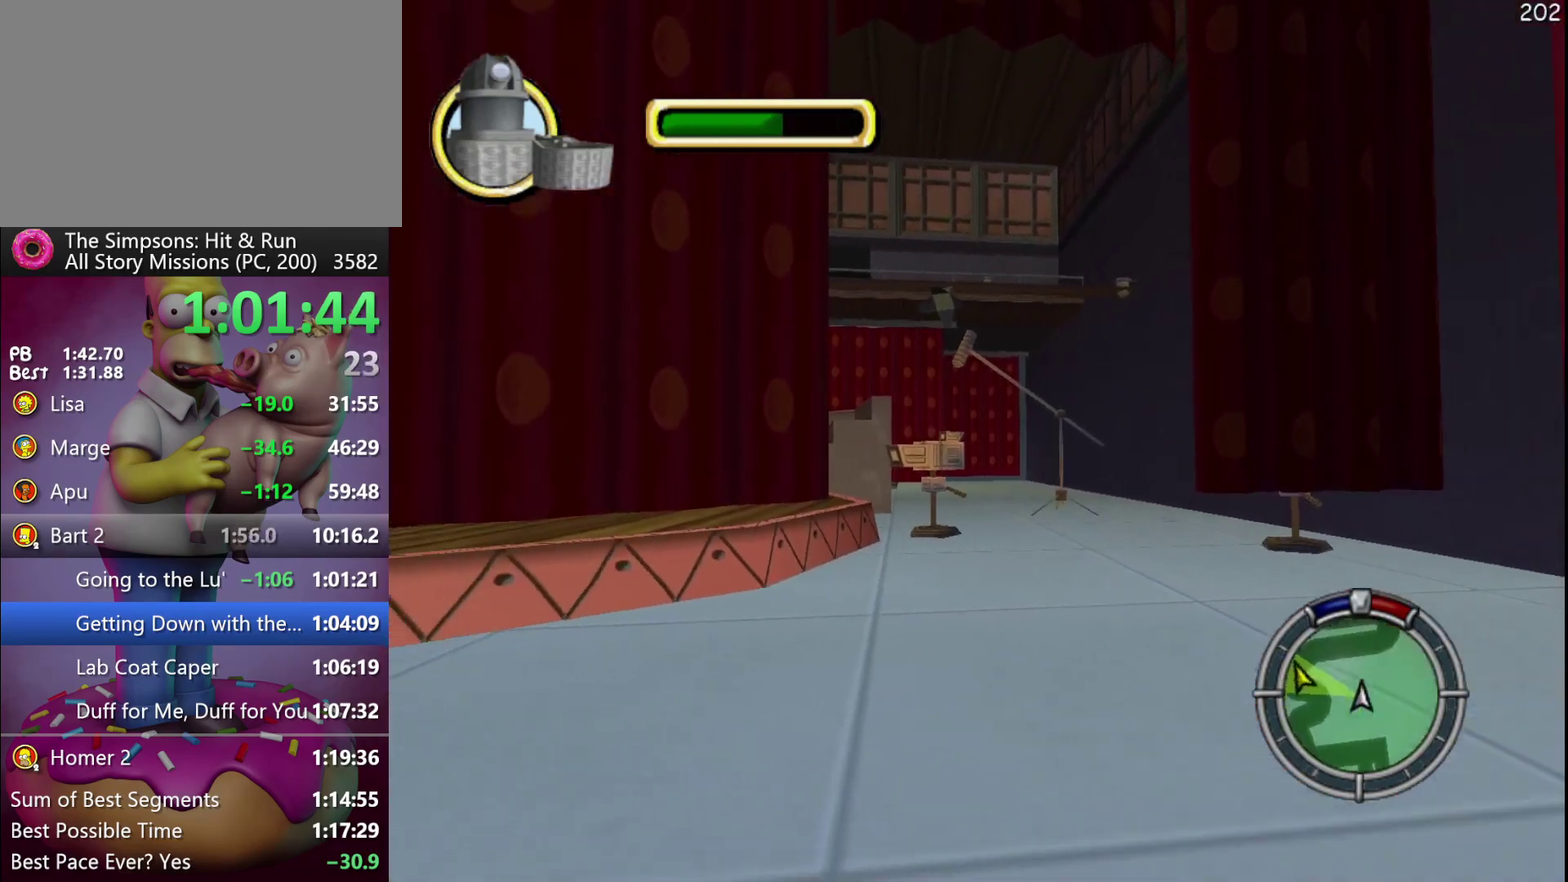
{"buttons": ["X", "R2"], "left_stick": "left", "events": [[150, "L2", "down"], [317, "L2", "up"]]}
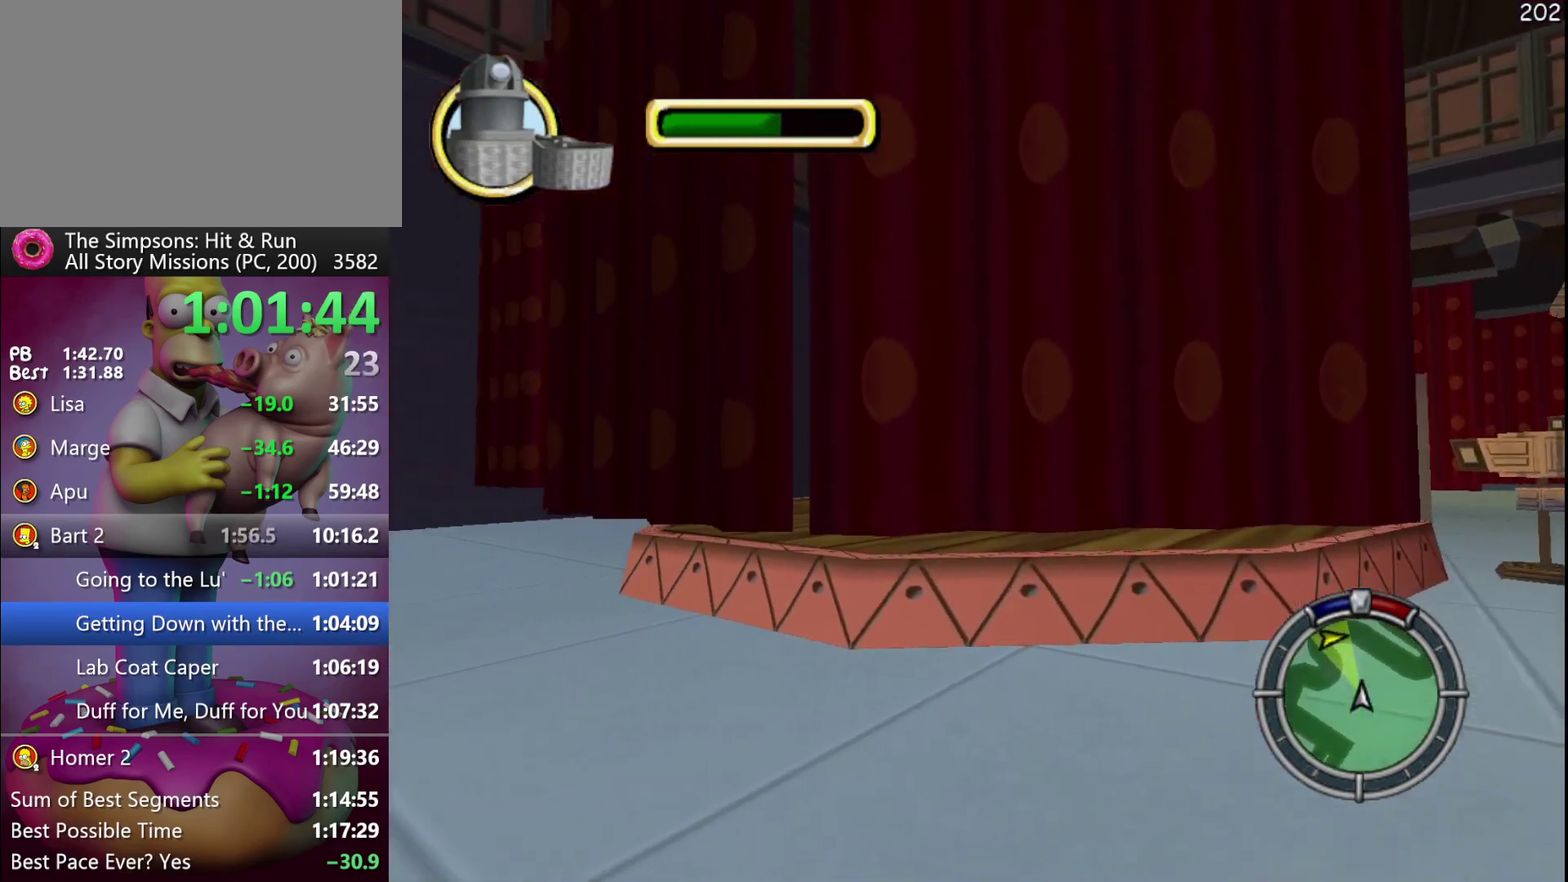
{"buttons": ["R2"], "left_stick": "center", "events": [[367, "left_stick", "center"], [417, "X", "up"]]}
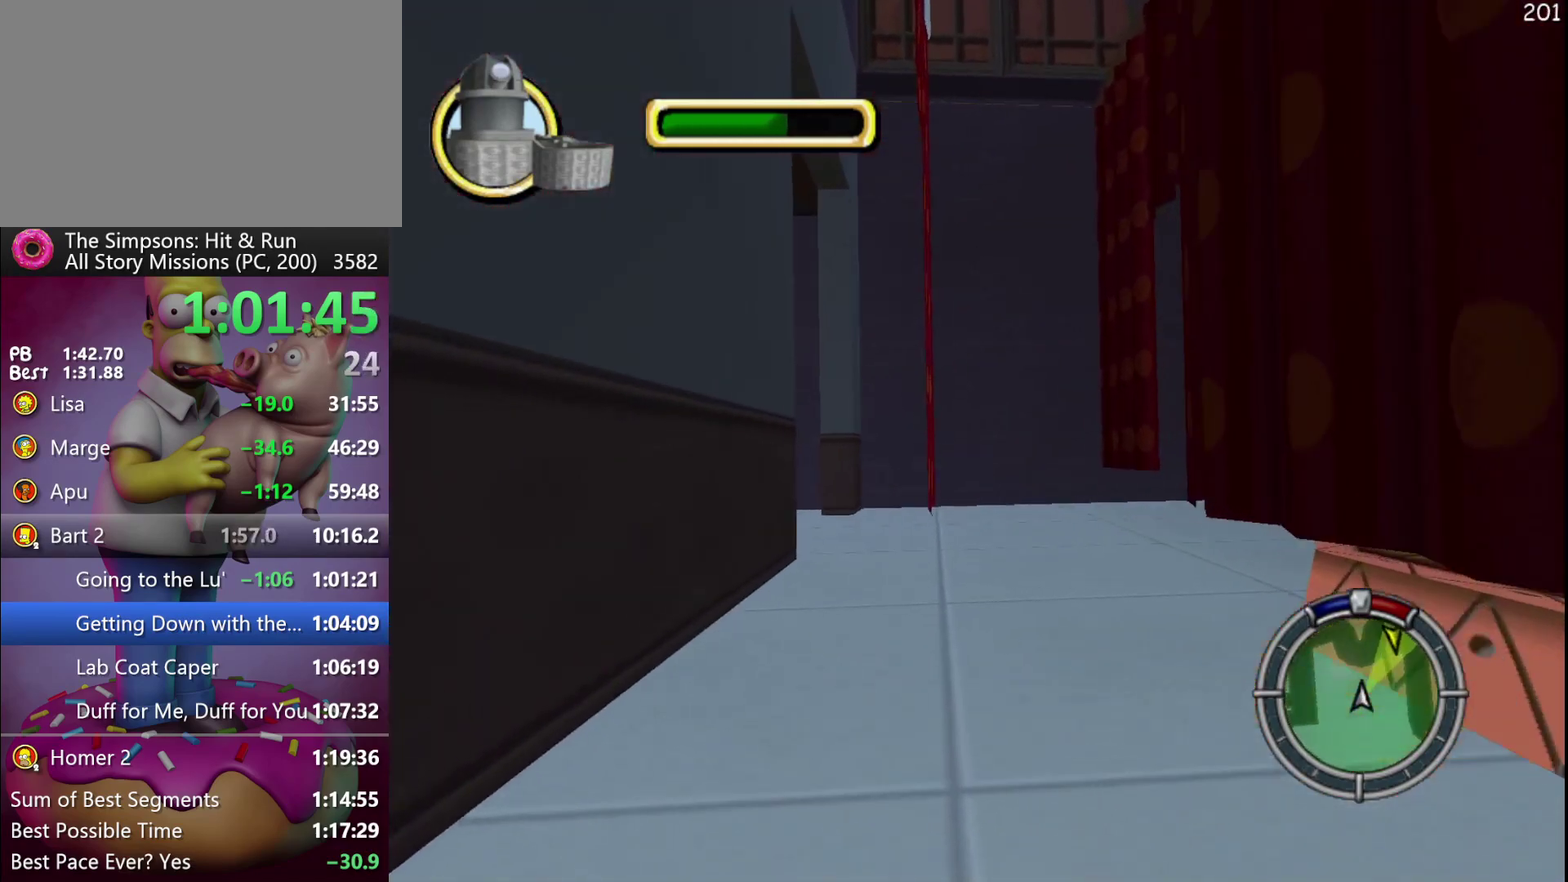
{"buttons": ["X", "R2"], "left_stick": "left", "events": [[117, "left_stick", "right"], [200, "left_stick", "center"], [400, "X", "down"], [400, "left_stick", "left"]]}
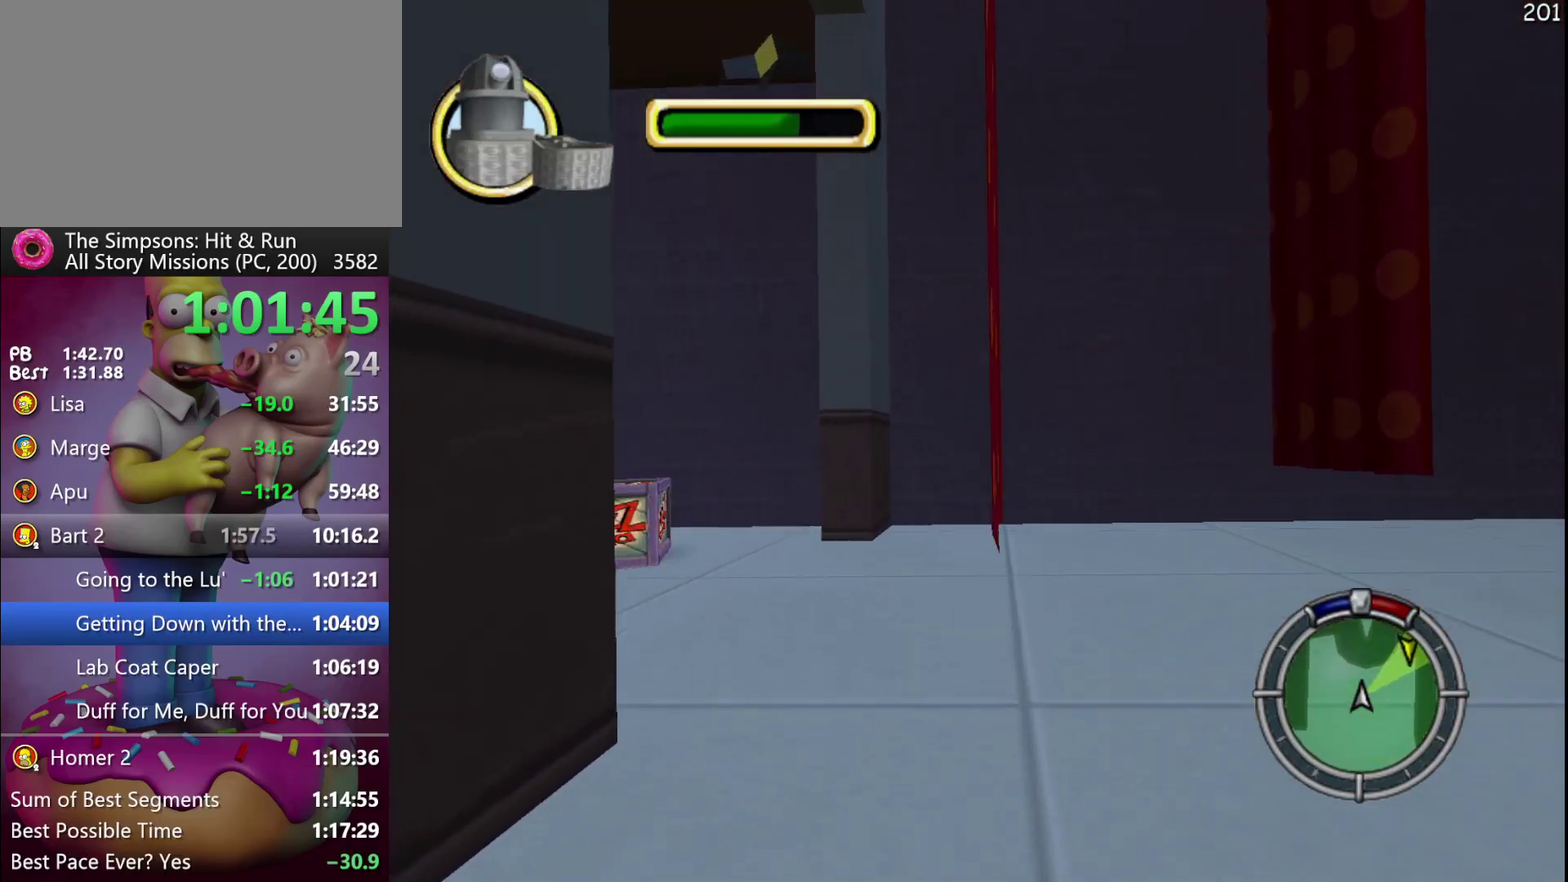
{"buttons": ["X", "R2"], "left_stick": "left", "events": [[83, "R2", "up"], [400, "R2", "down"]]}
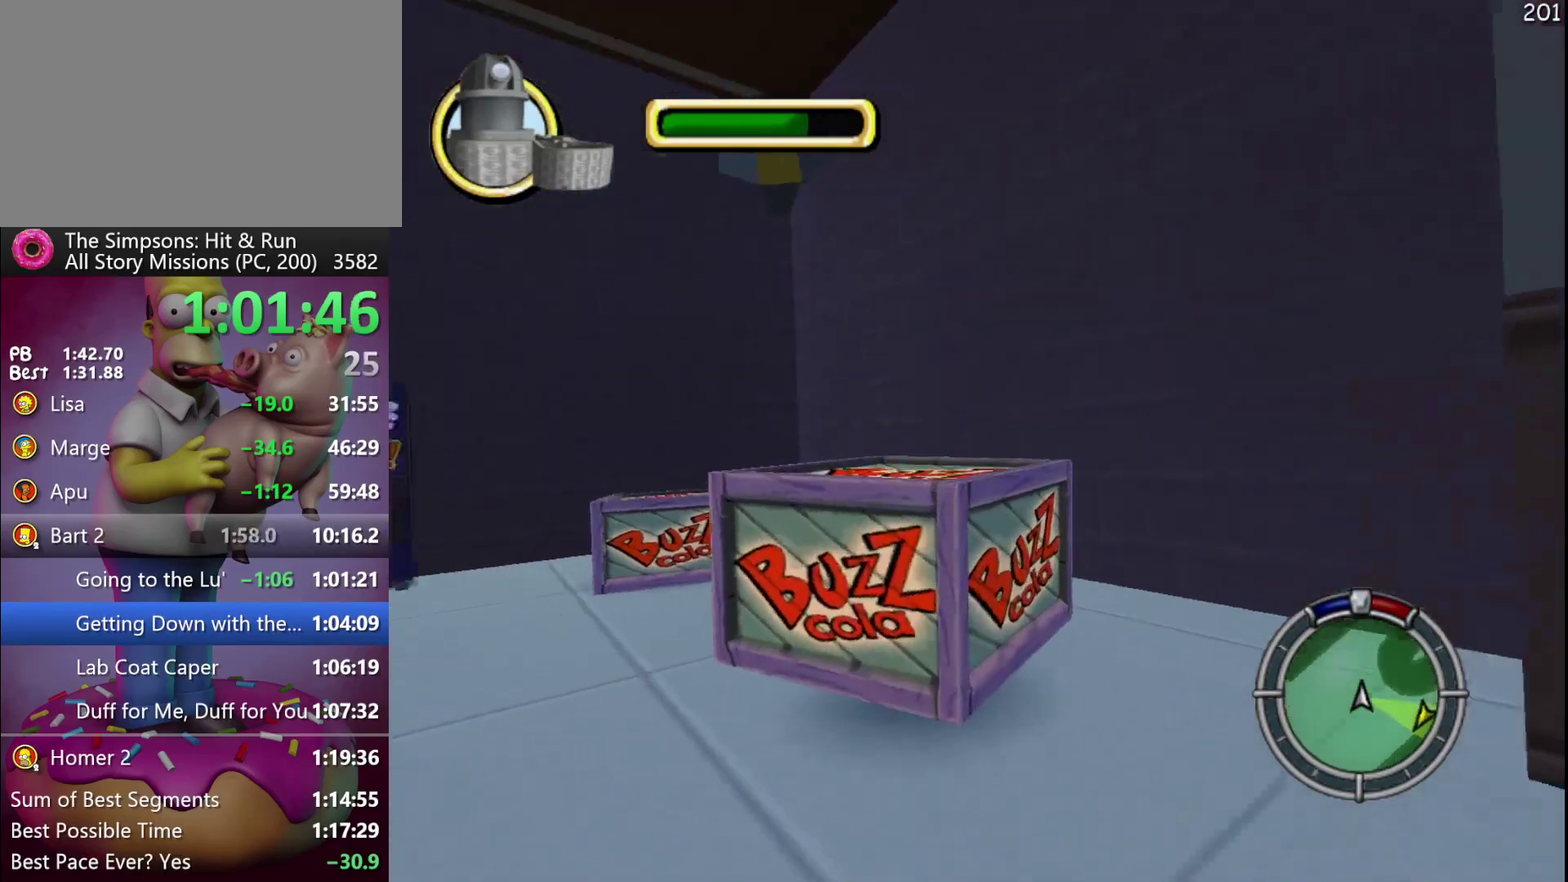
{"buttons": ["X", "R2"], "left_stick": "left", "events": []}
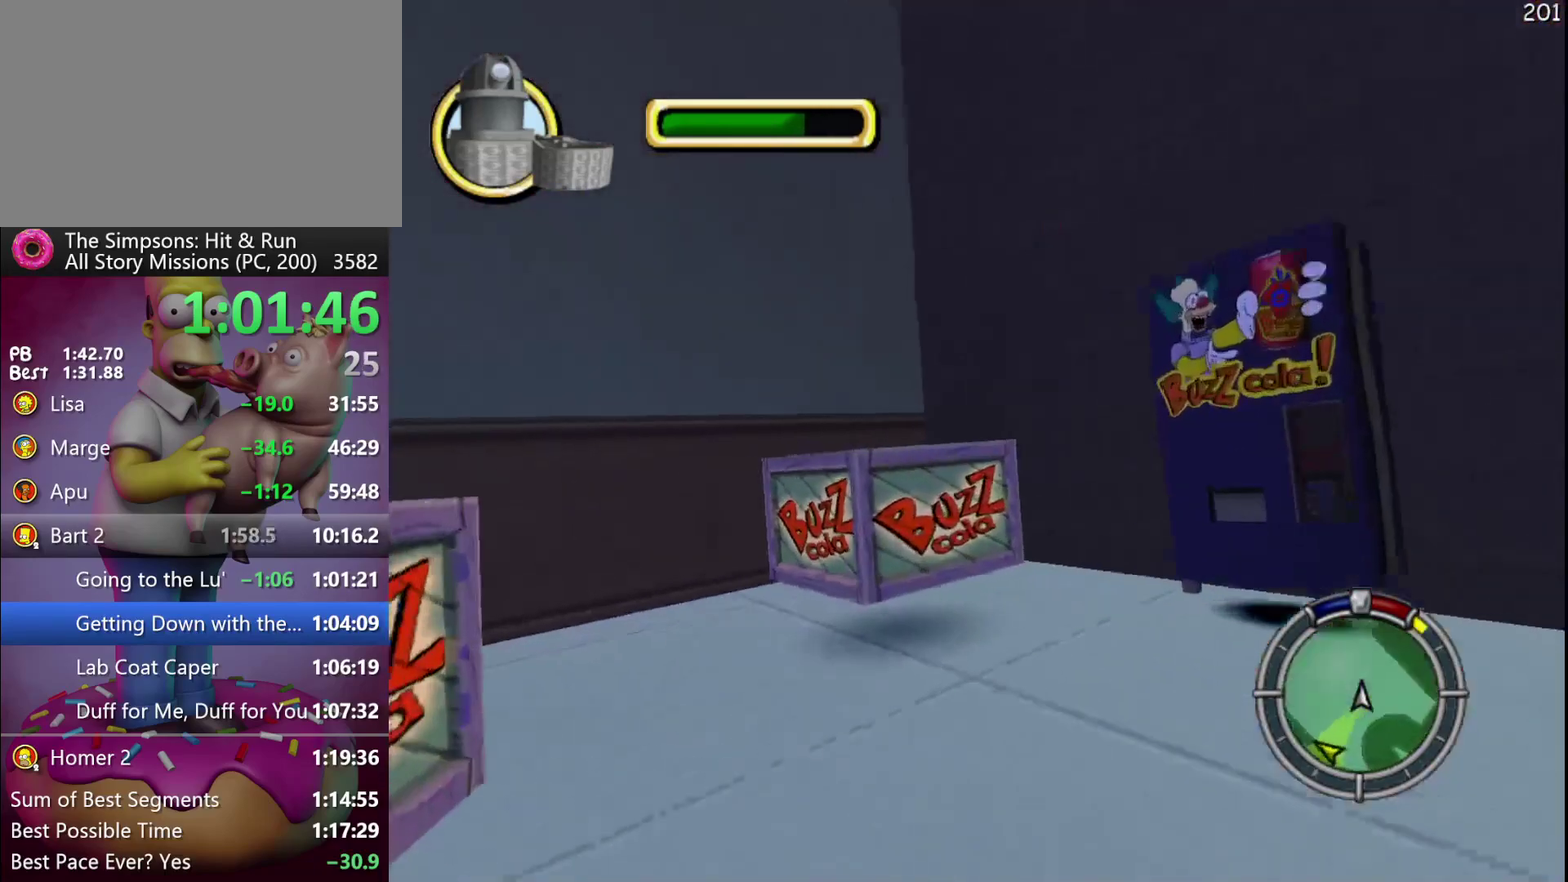
{"buttons": ["X", "R2"], "left_stick": "left", "events": [[167, "R2", "up"], [183, "L2", "down"], [317, "L2", "up"], [333, "R2", "down"]]}
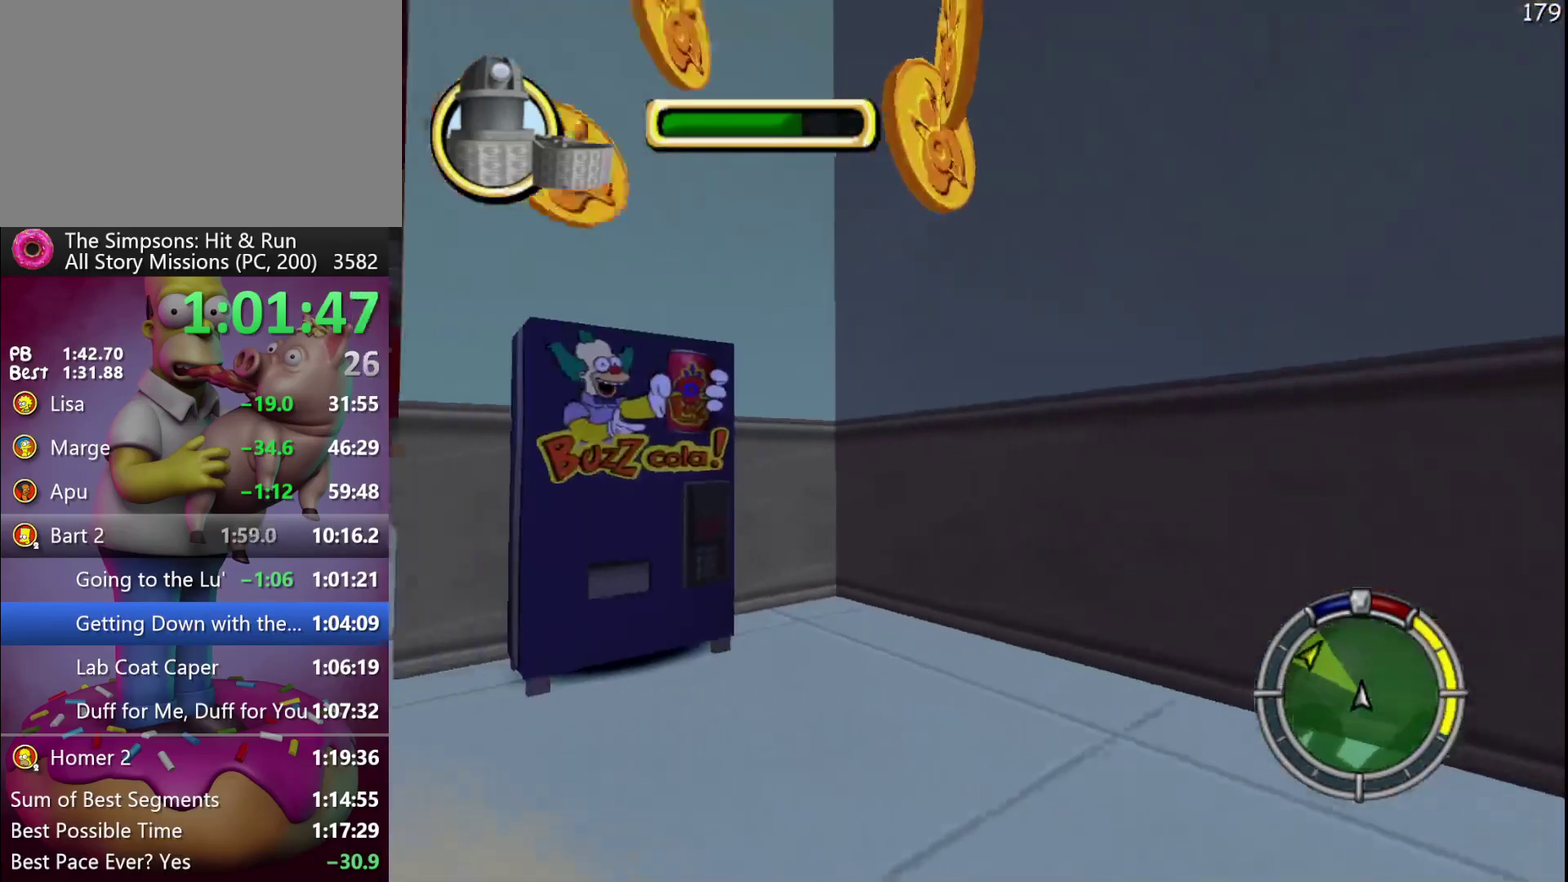
{"buttons": ["R2"], "left_stick": "left", "events": [[117, "X", "up"], [117, "left_stick", "center"], [300, "left_stick", "left"]]}
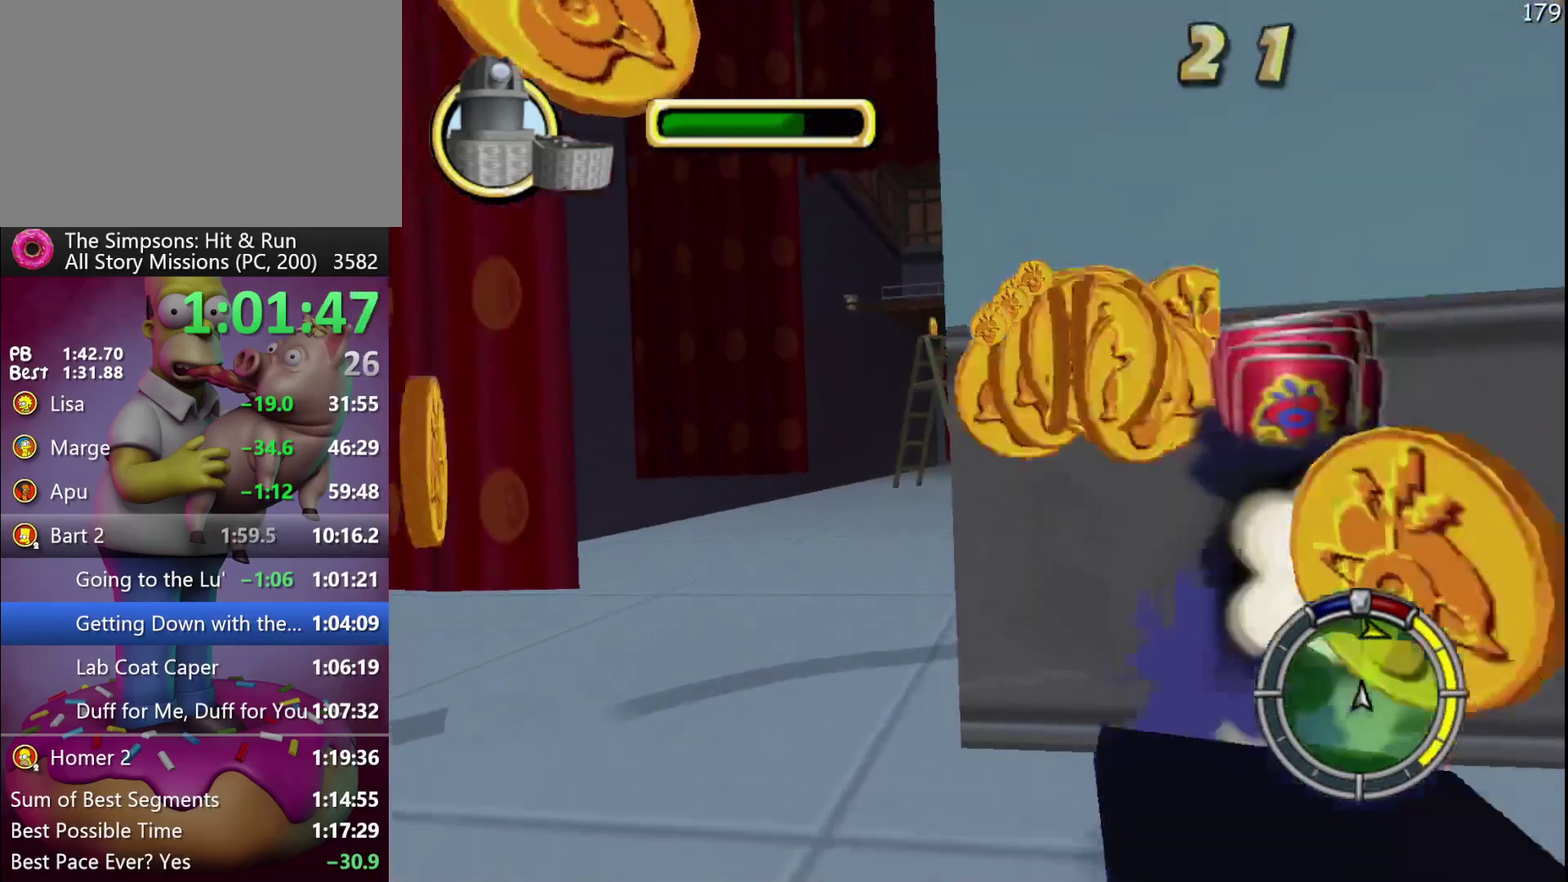
{"buttons": ["L2"], "left_stick": "center", "events": [[33, "L1", "down"], [33, "R2", "up"], [133, "L1", "up"], [150, "left_stick", "center"], [483, "L2", "down"]]}
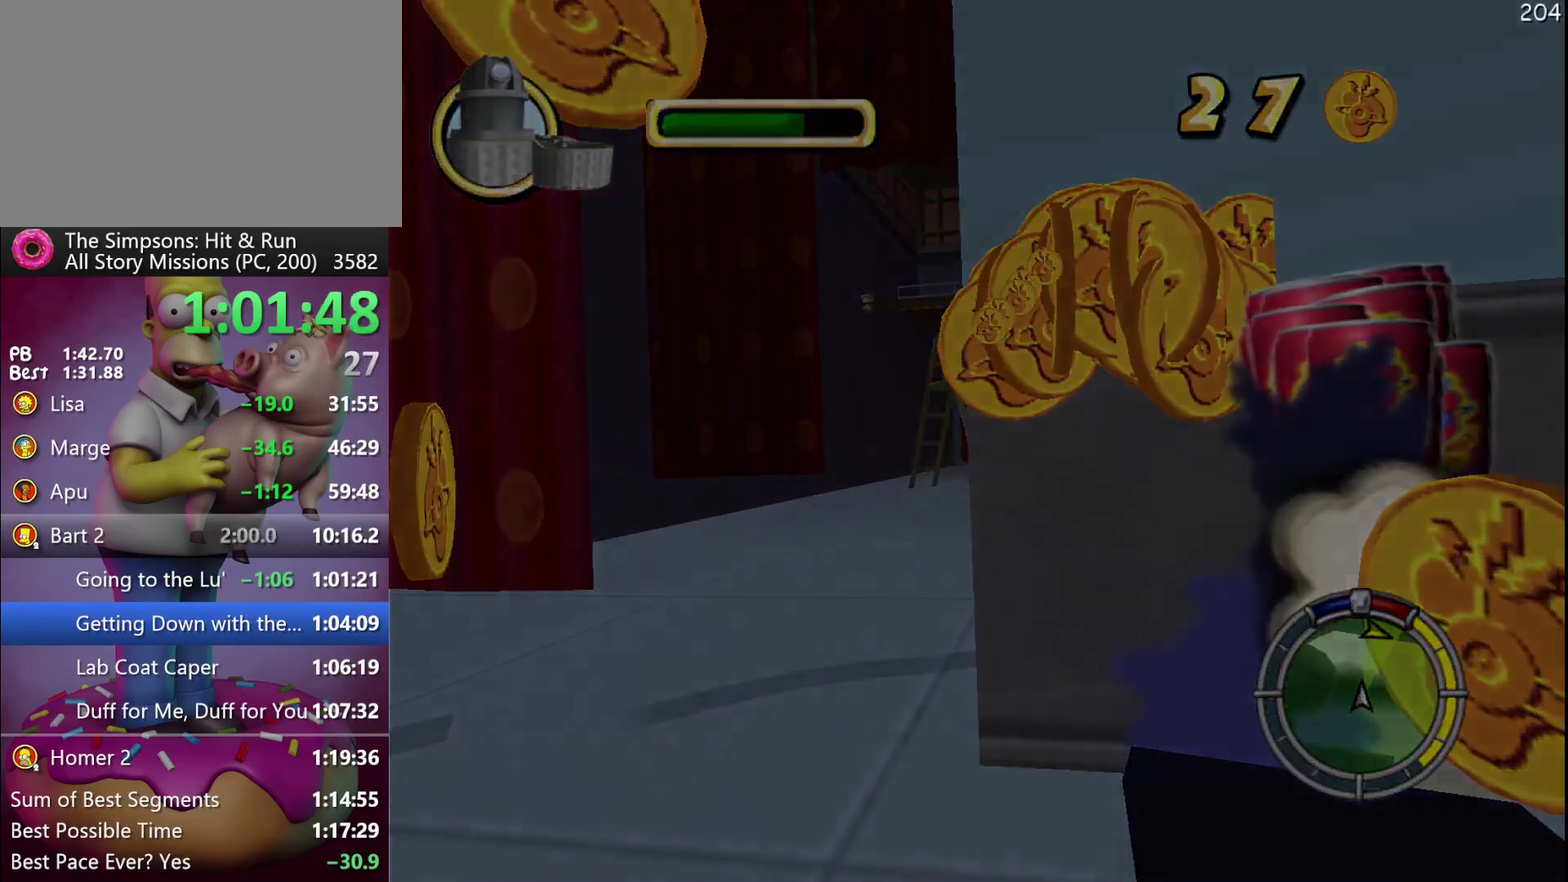
{"buttons": ["A", "L2"], "left_stick": "right", "events": [[50, "A", "down"], [200, "left_stick", "right"]]}
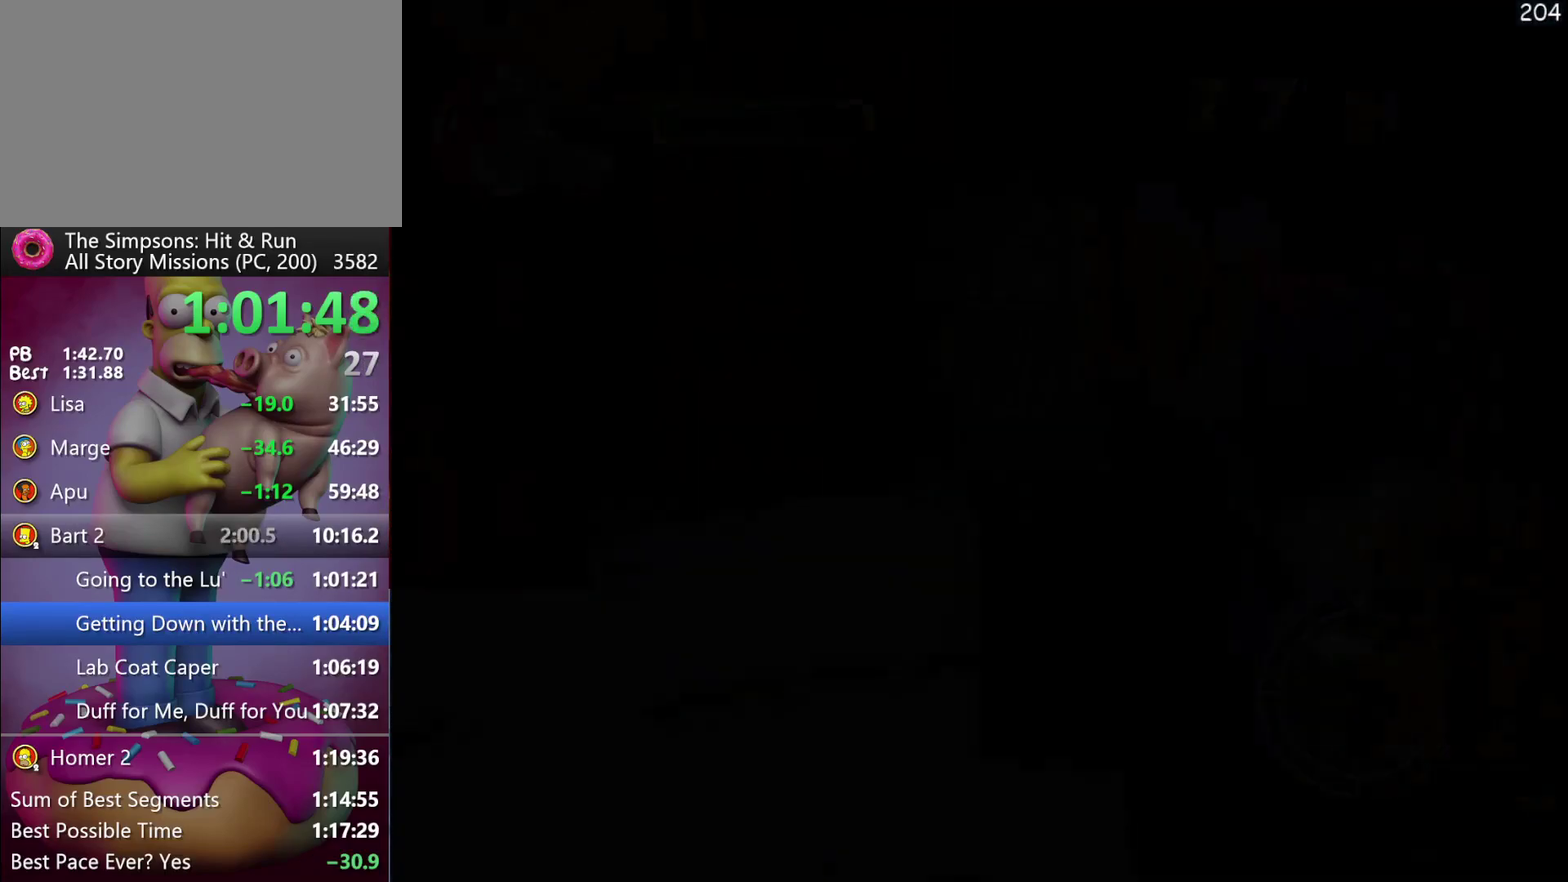
{"buttons": ["A", "L2"], "left_stick": "right", "events": []}
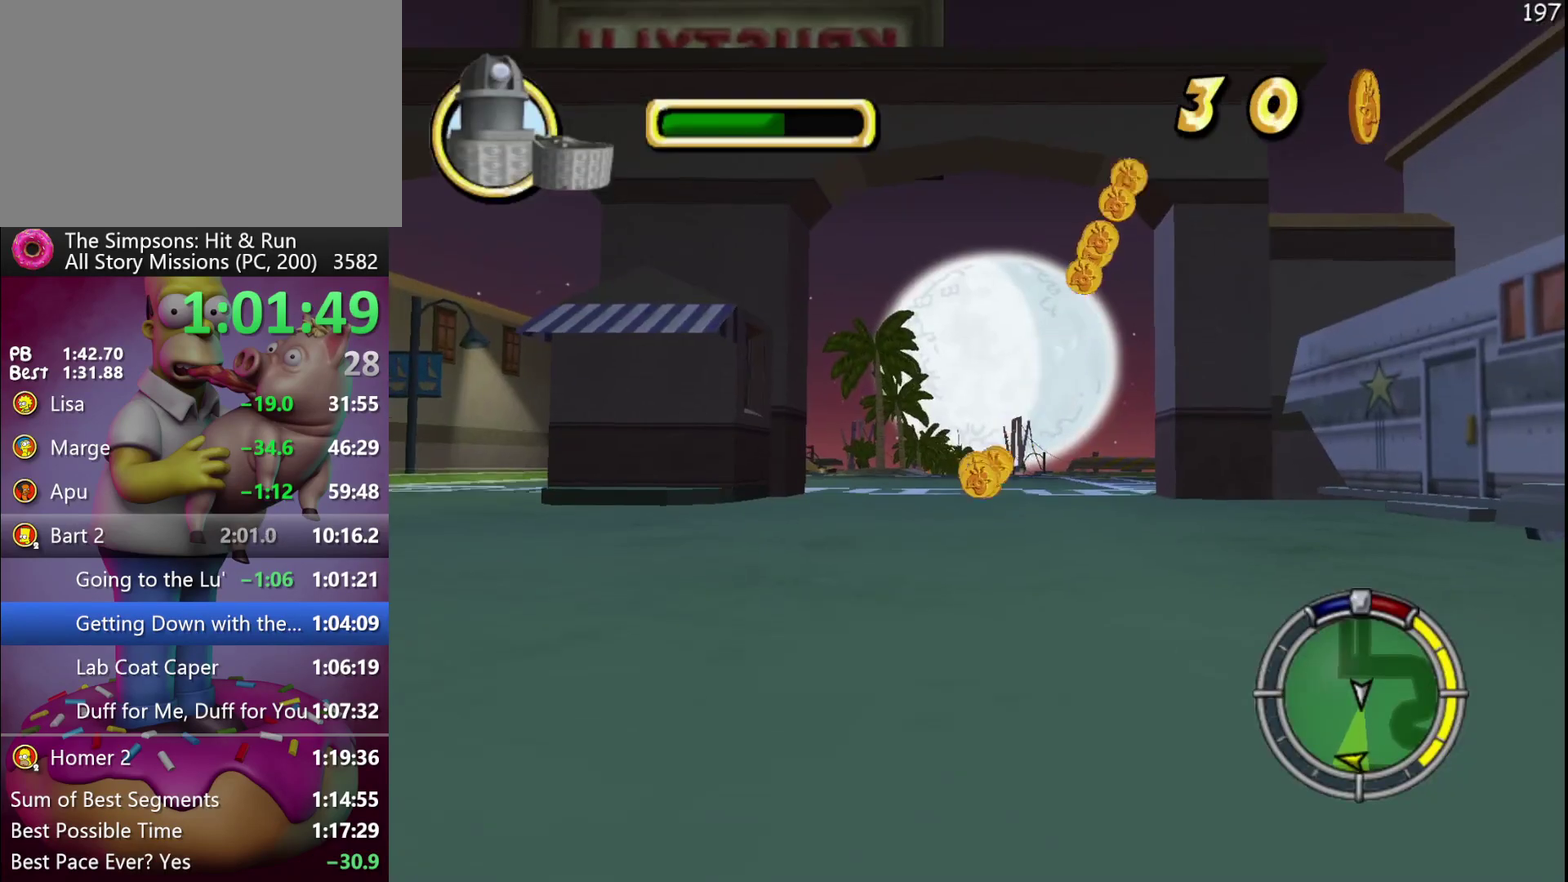
{"buttons": ["A", "L2"], "left_stick": "right", "events": []}